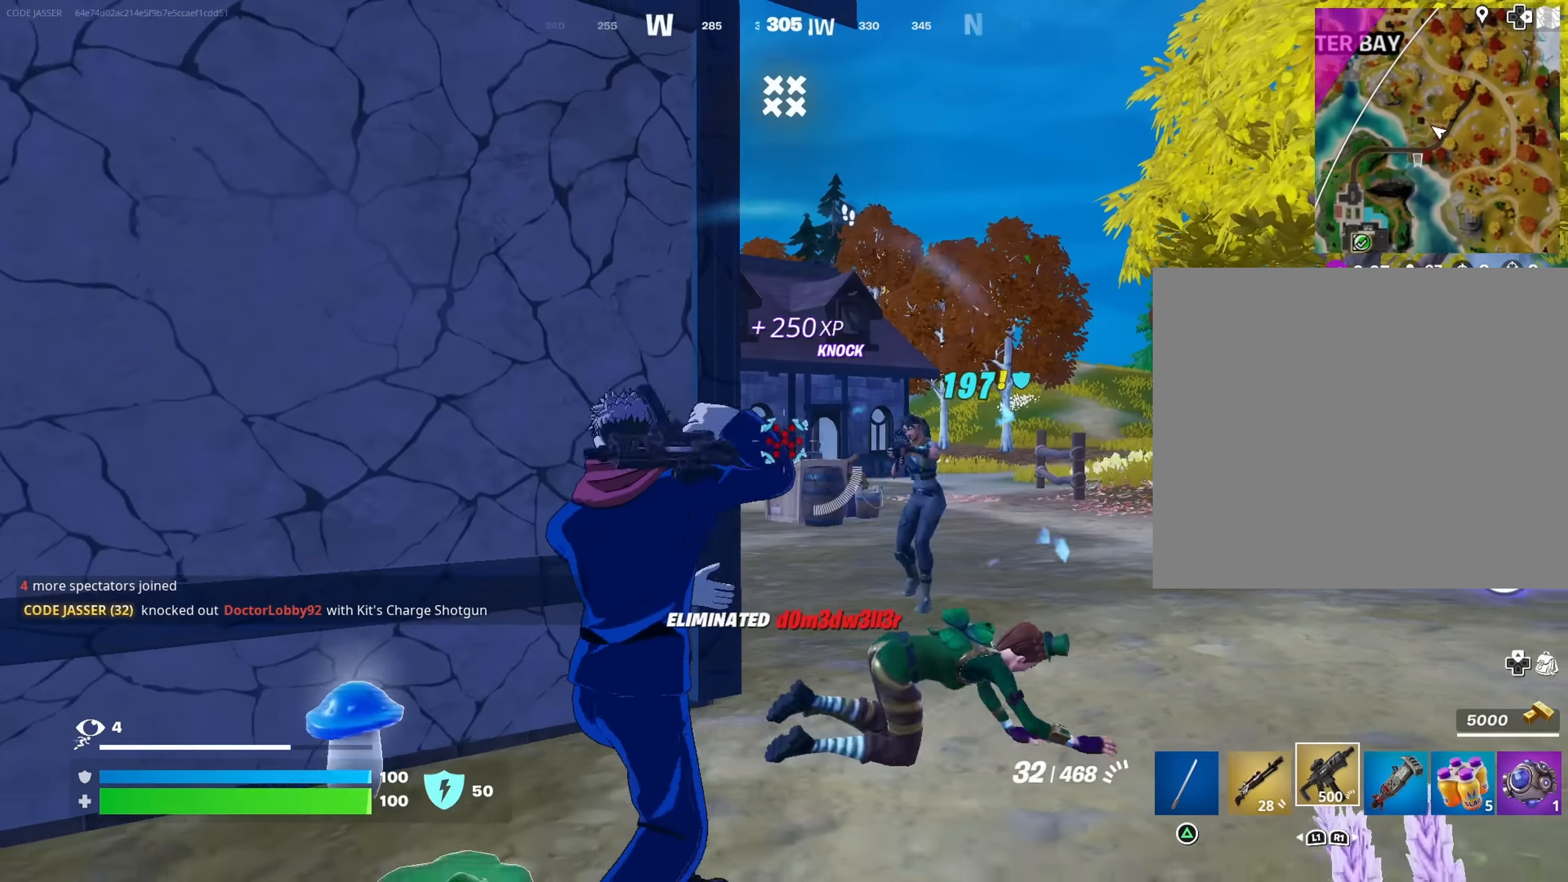
Gameplay with a controller (PlayStation layout); each line is a JSON object with the inputs held at the frame after it. "events" lists button and stick changes between this image and that frame as [ms after this image, input, new state], when the widget could be followed in between.
{"buttons": ["R2"], "left_stick": "down-left", "right_stick": "center", "events": [[50, "left_stick", "right"], [133, "right_stick", "right"], [200, "right_stick", "center"], [217, "R2", "down"], [300, "left_stick", "down-left"]]}
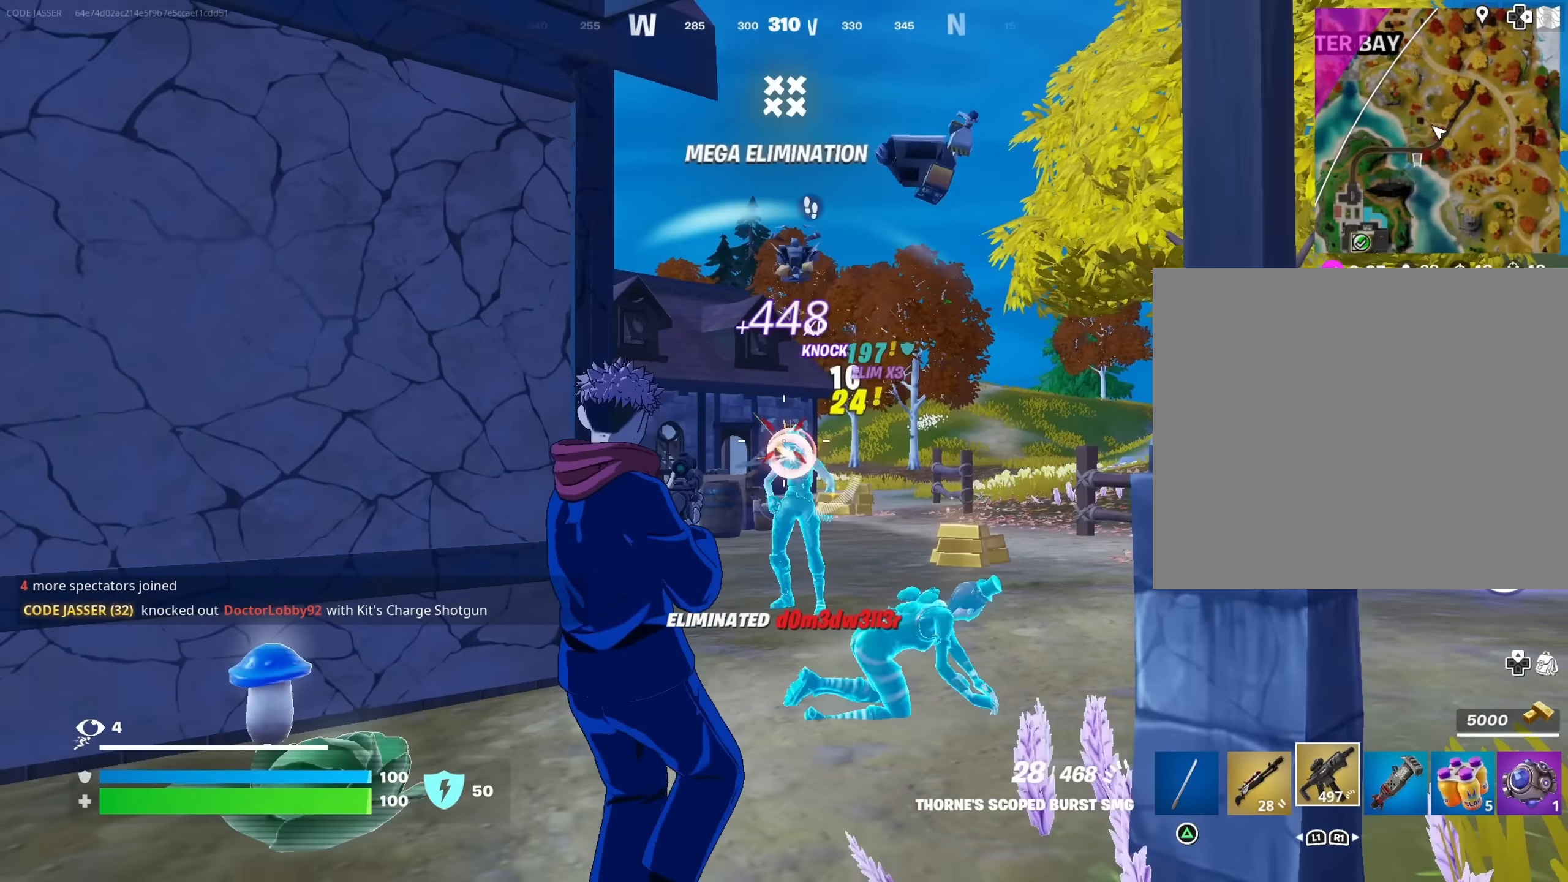
{"buttons": [], "left_stick": "up", "right_stick": "center", "events": [[17, "left_stick", "left"], [217, "right_stick", "down"], [250, "L1", "down"], [250, "R2", "up"], [250, "left_stick", "up"], [300, "L1", "up"], [317, "right_stick", "right"], [450, "right_stick", "center"]]}
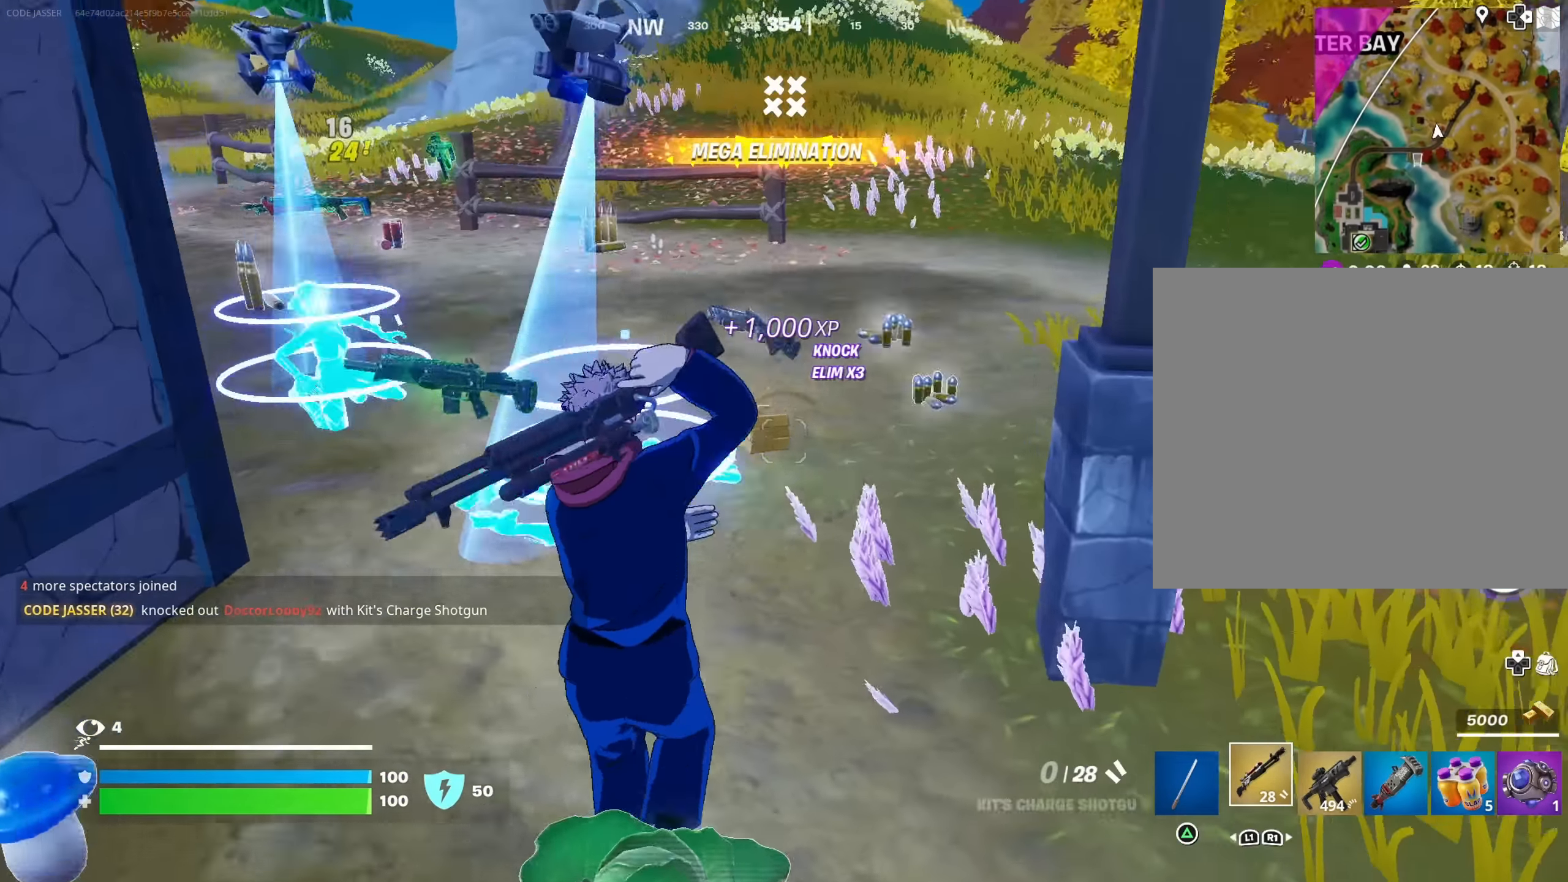
{"buttons": [], "left_stick": "up-right", "right_stick": "left", "events": [[50, "right_stick", "right"], [217, "right_stick", "left"], [300, "left_stick", "up-right"]]}
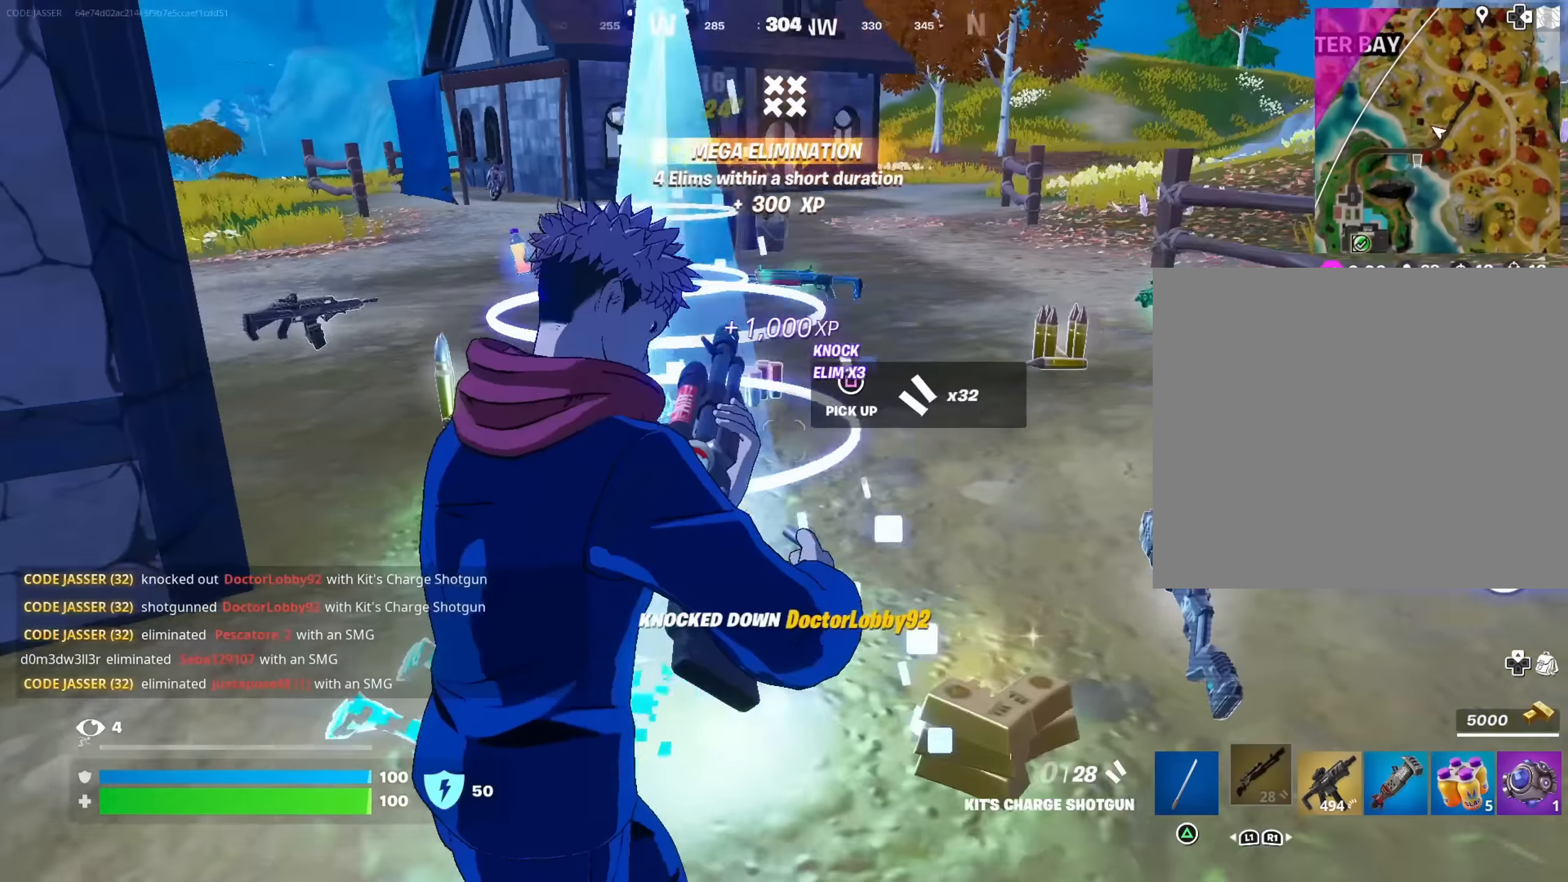
{"buttons": [], "left_stick": "up", "right_stick": "center", "events": [[234, "right_stick", "center"], [284, "left_stick", "up"]]}
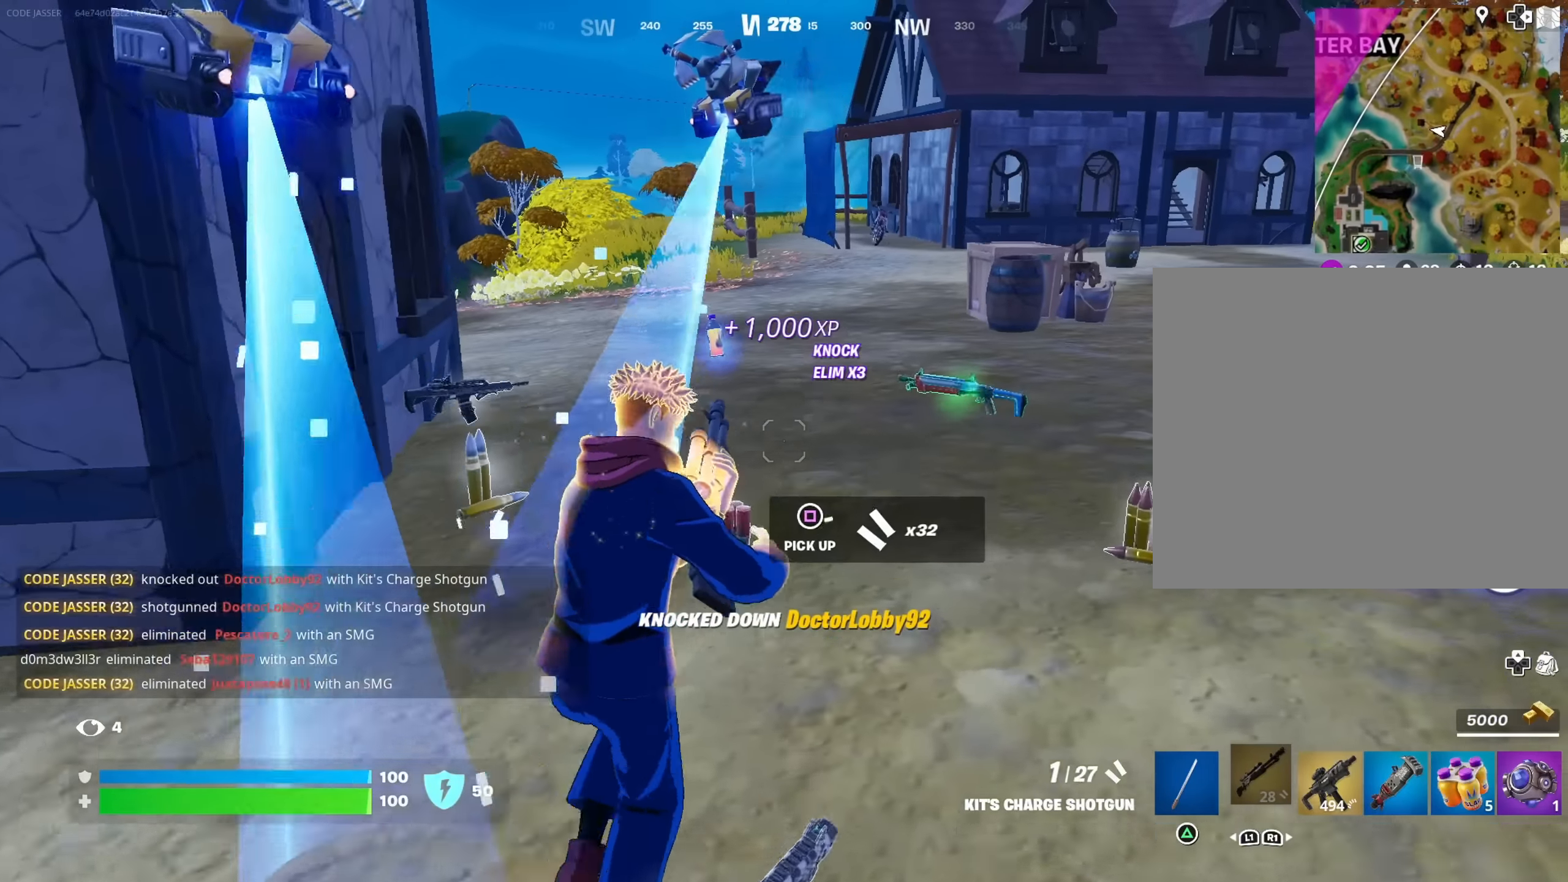
{"buttons": [], "left_stick": "up-left", "right_stick": "left", "events": [[167, "right_stick", "left"], [284, "right_stick", "center"], [367, "left_stick", "up-left"], [384, "right_stick", "left"]]}
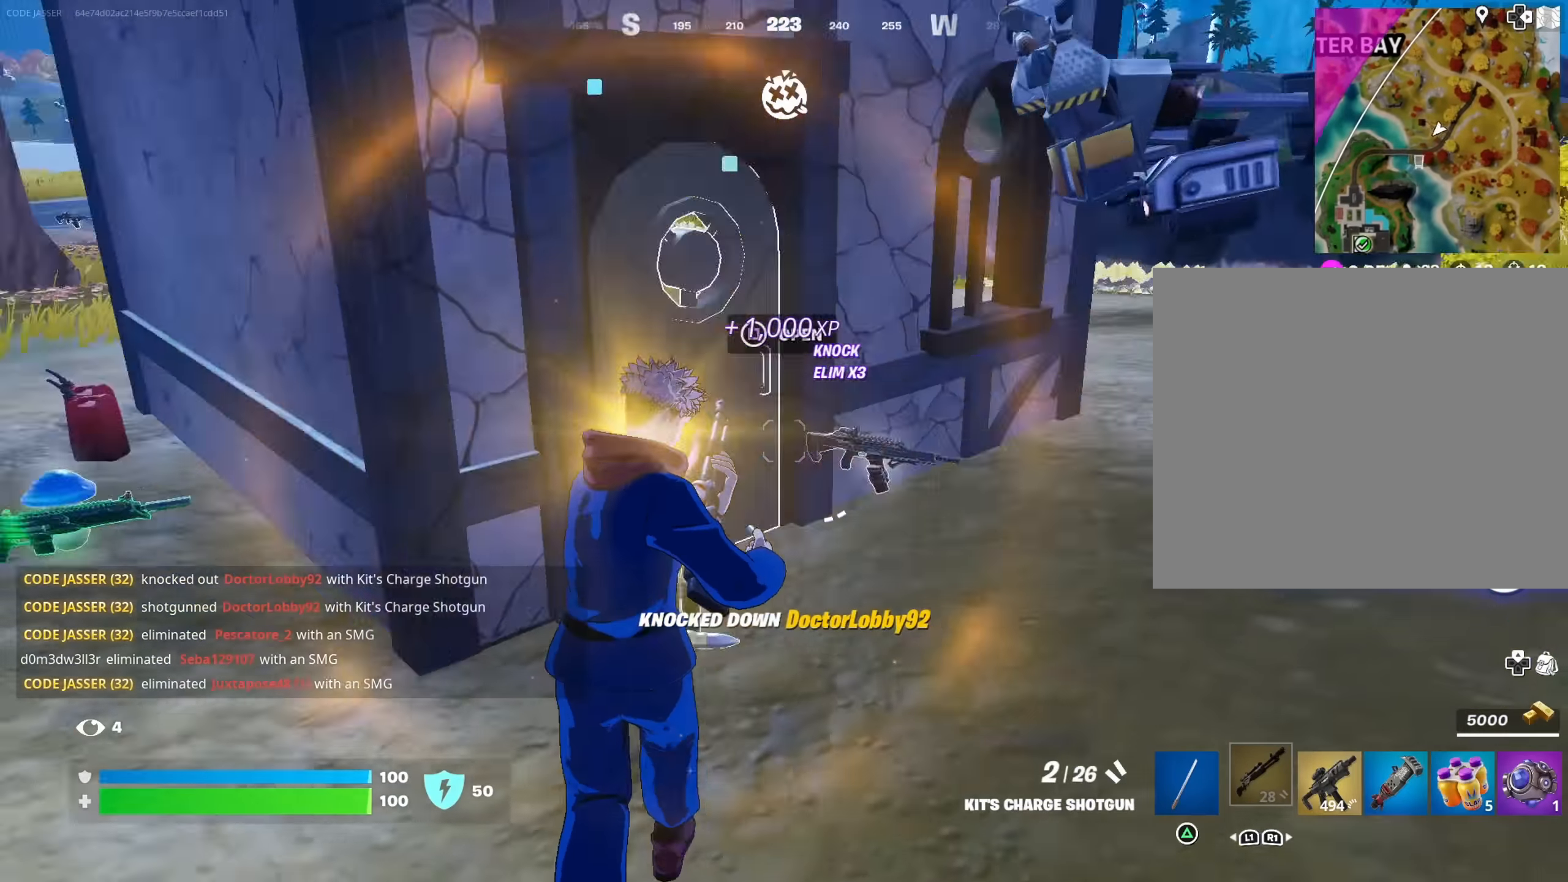
{"buttons": [], "left_stick": "up-left", "right_stick": "left", "events": [[217, "right_stick", "center"], [334, "right_stick", "left"]]}
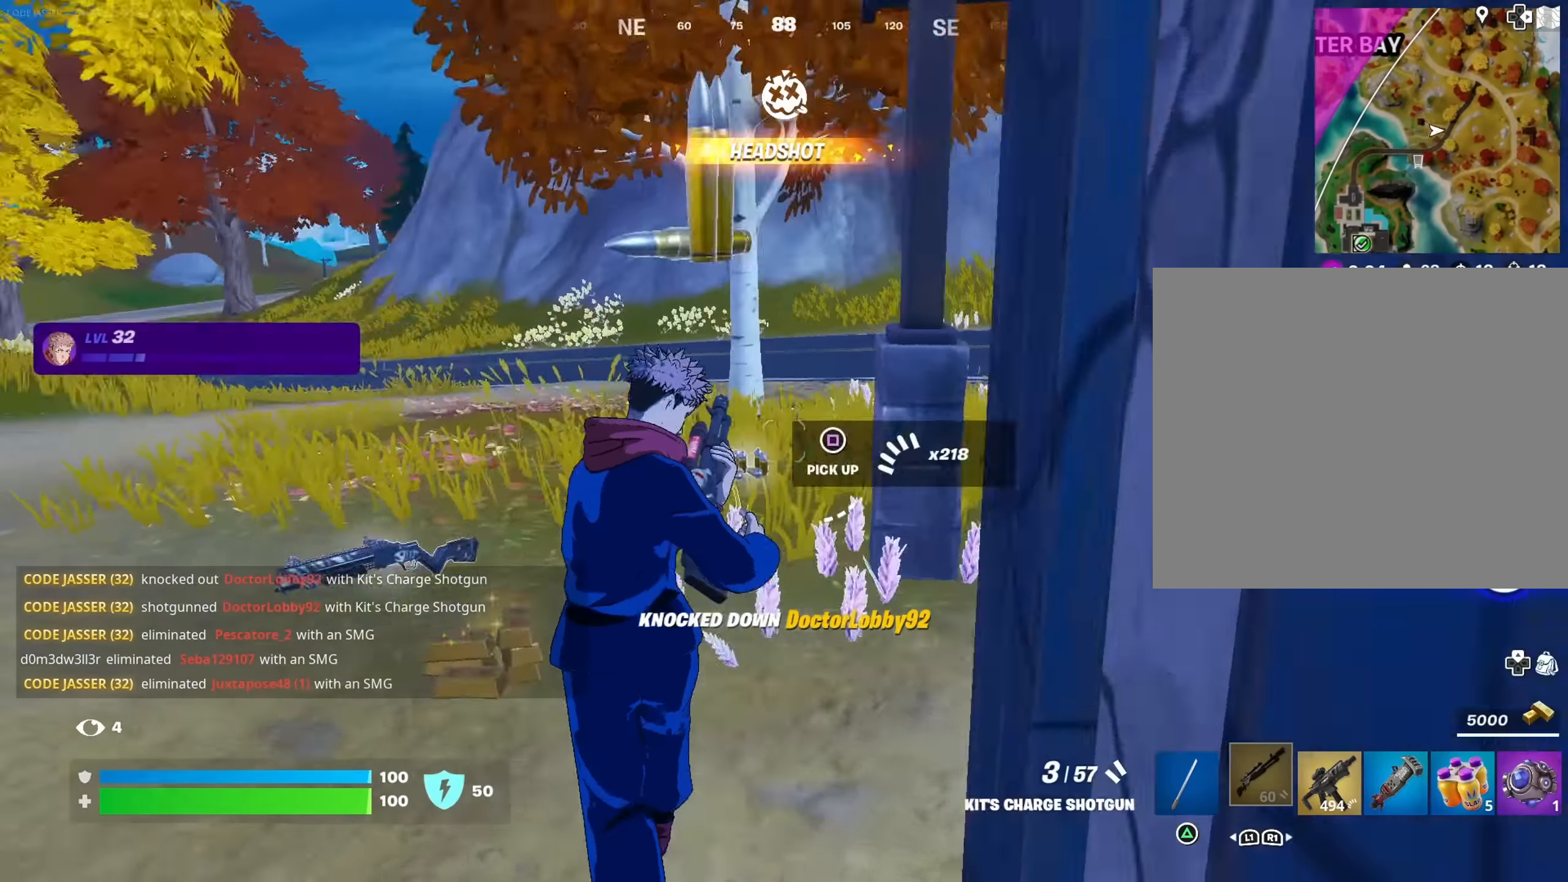
{"buttons": [], "left_stick": "up-left", "right_stick": "center", "events": [[134, "right_stick", "center"]]}
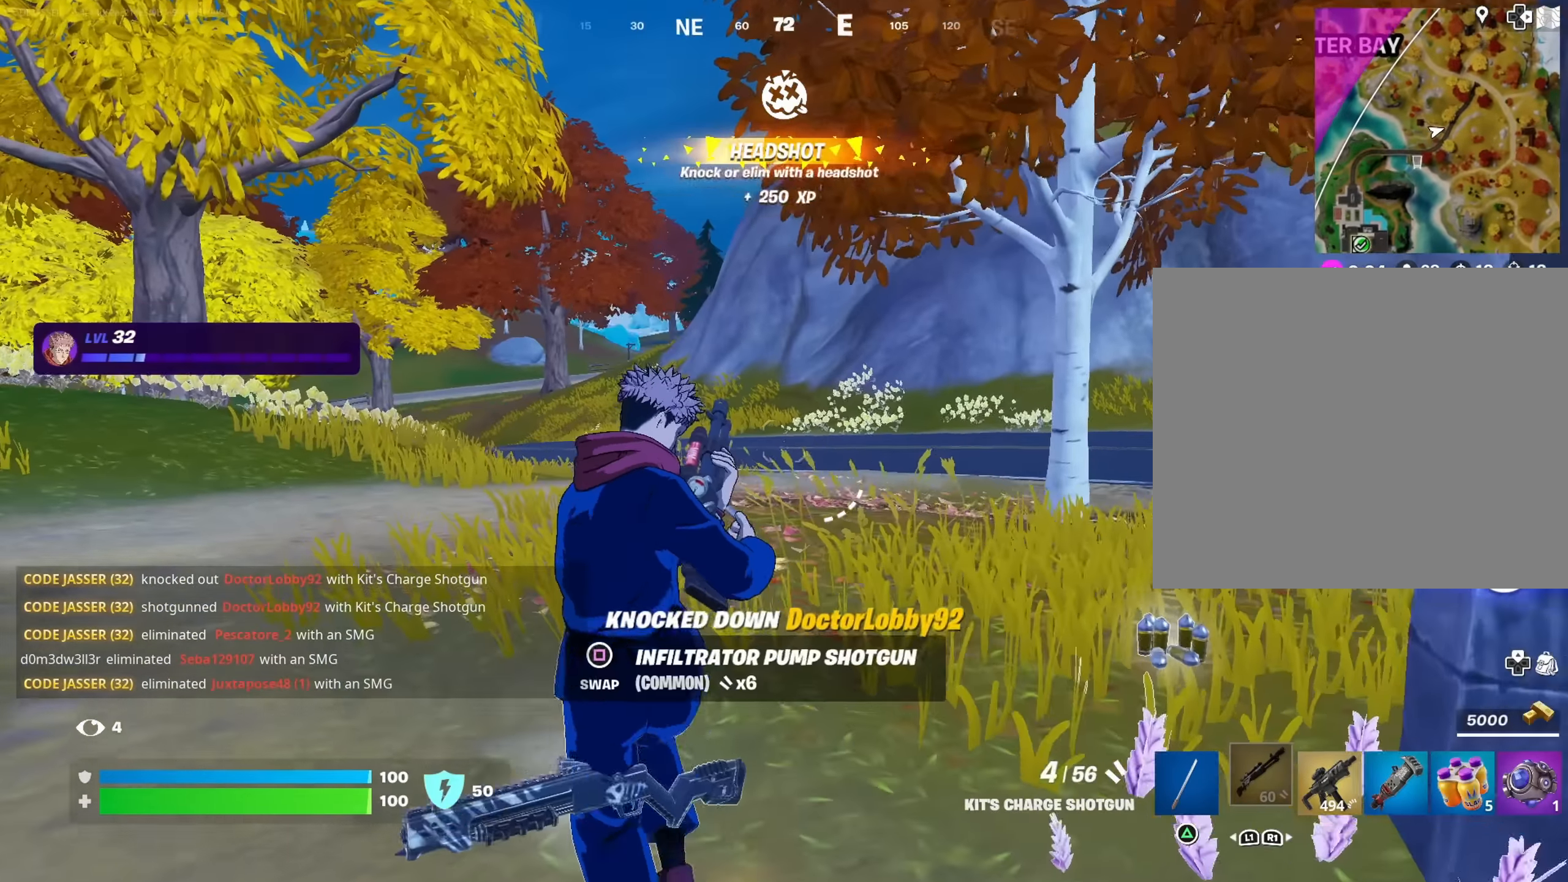
{"buttons": [], "left_stick": "up", "right_stick": "center", "events": [[50, "right_stick", "left"], [434, "right_stick", "center"], [467, "left_stick", "up"]]}
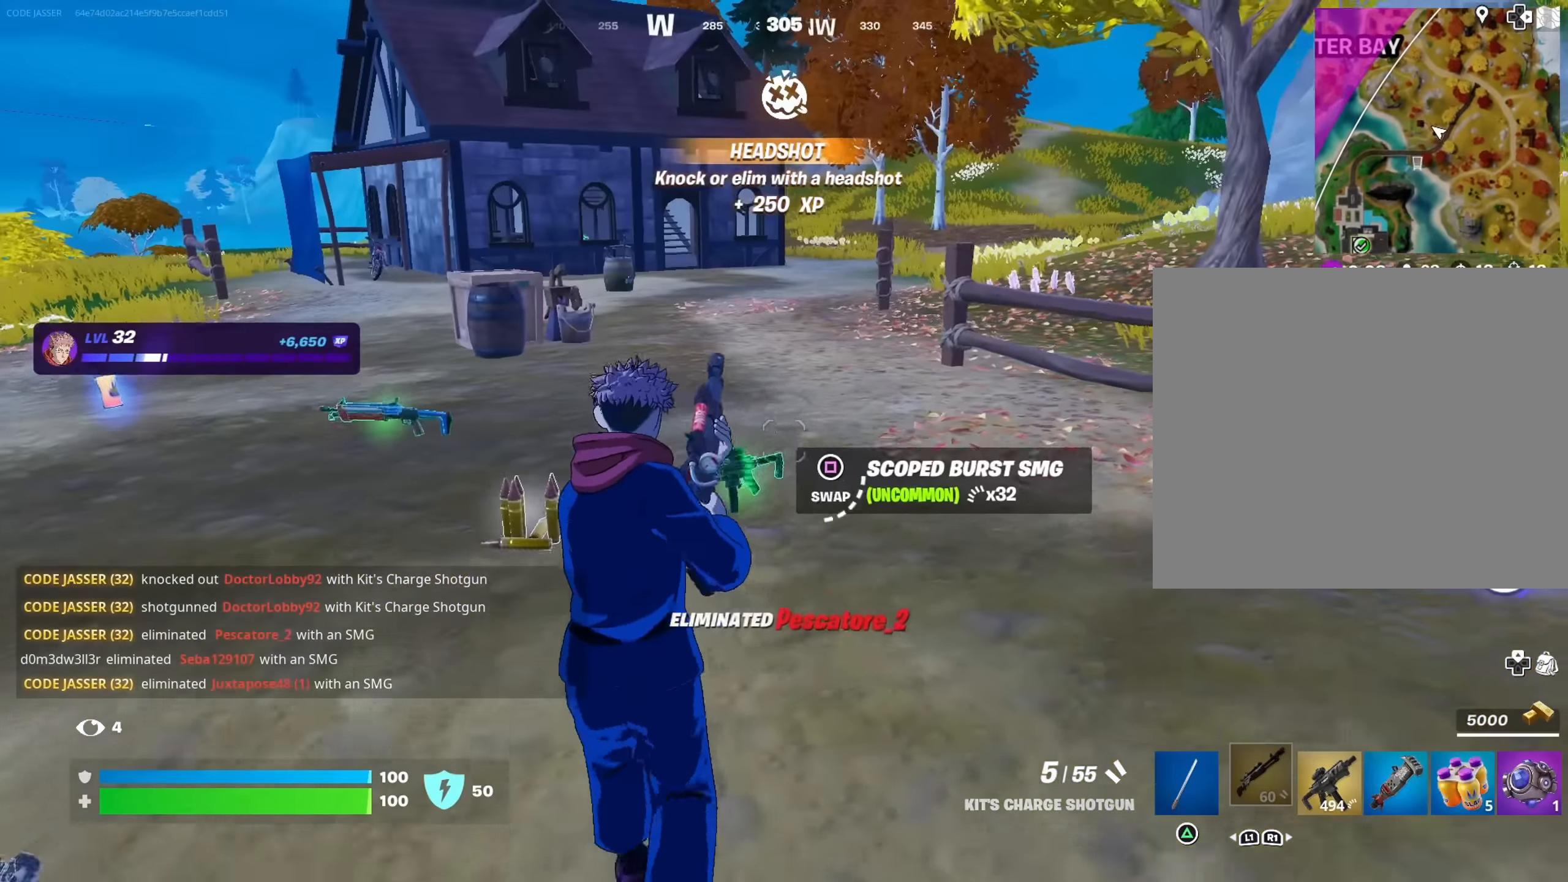
{"buttons": ["L1"], "left_stick": "up", "right_stick": "center", "events": [[134, "right_stick", "left"], [350, "L1", "down"], [400, "right_stick", "center"], [434, "L1", "up"], [500, "L1", "down"]]}
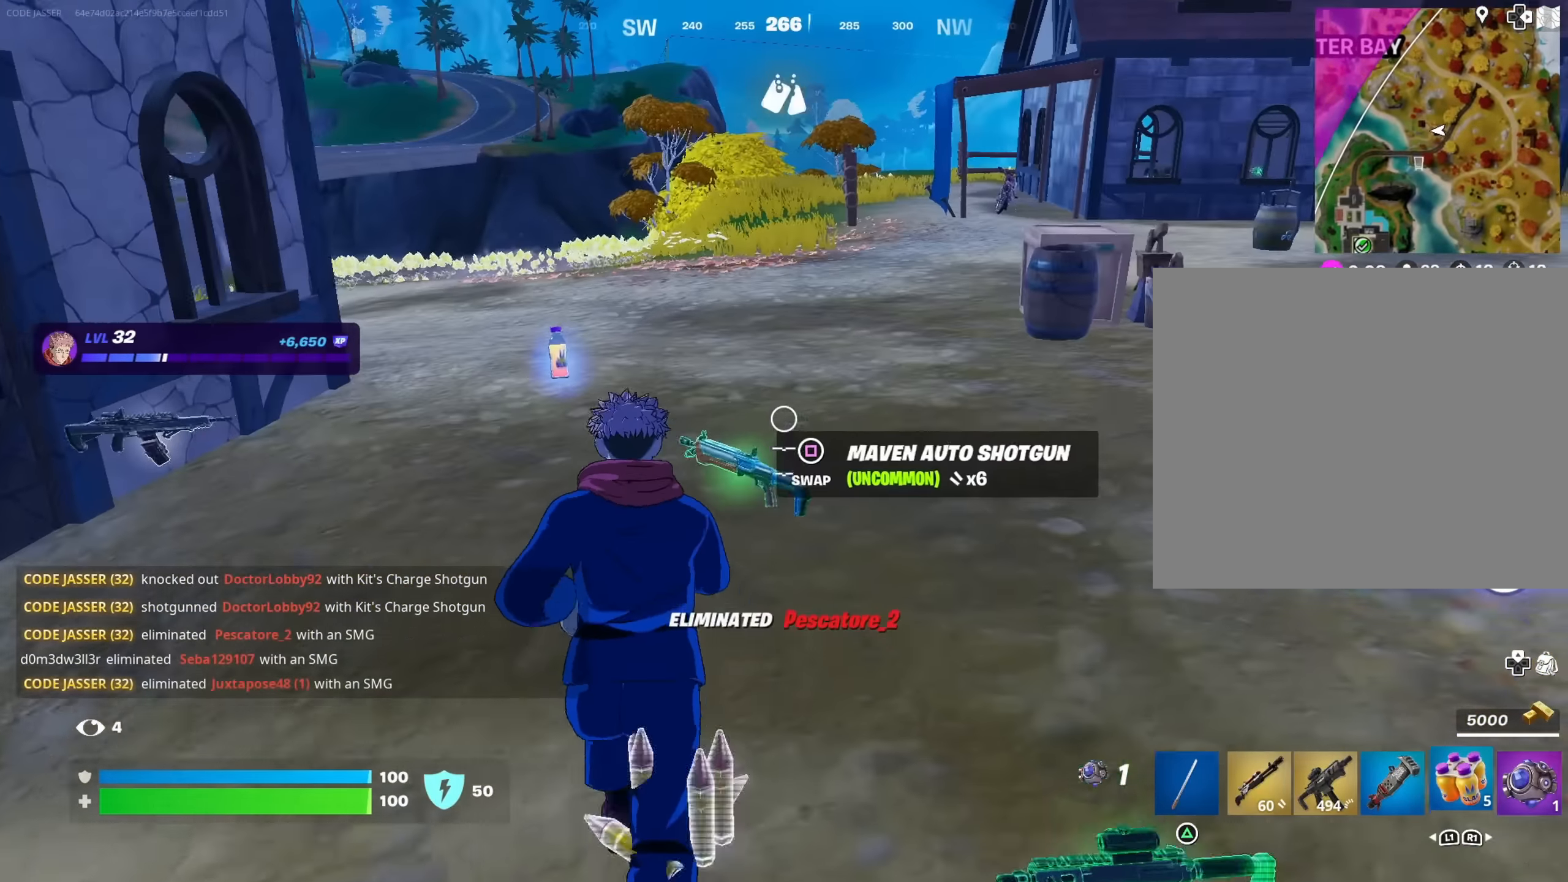
{"buttons": [], "left_stick": "up-right", "right_stick": "center", "events": [[17, "right_stick", "left"], [67, "L1", "up"], [100, "right_stick", "center"], [217, "left_stick", "up-left"], [334, "SQUARE", "down"], [334, "left_stick", "up"], [367, "SQUARE", "up"], [484, "left_stick", "up-right"]]}
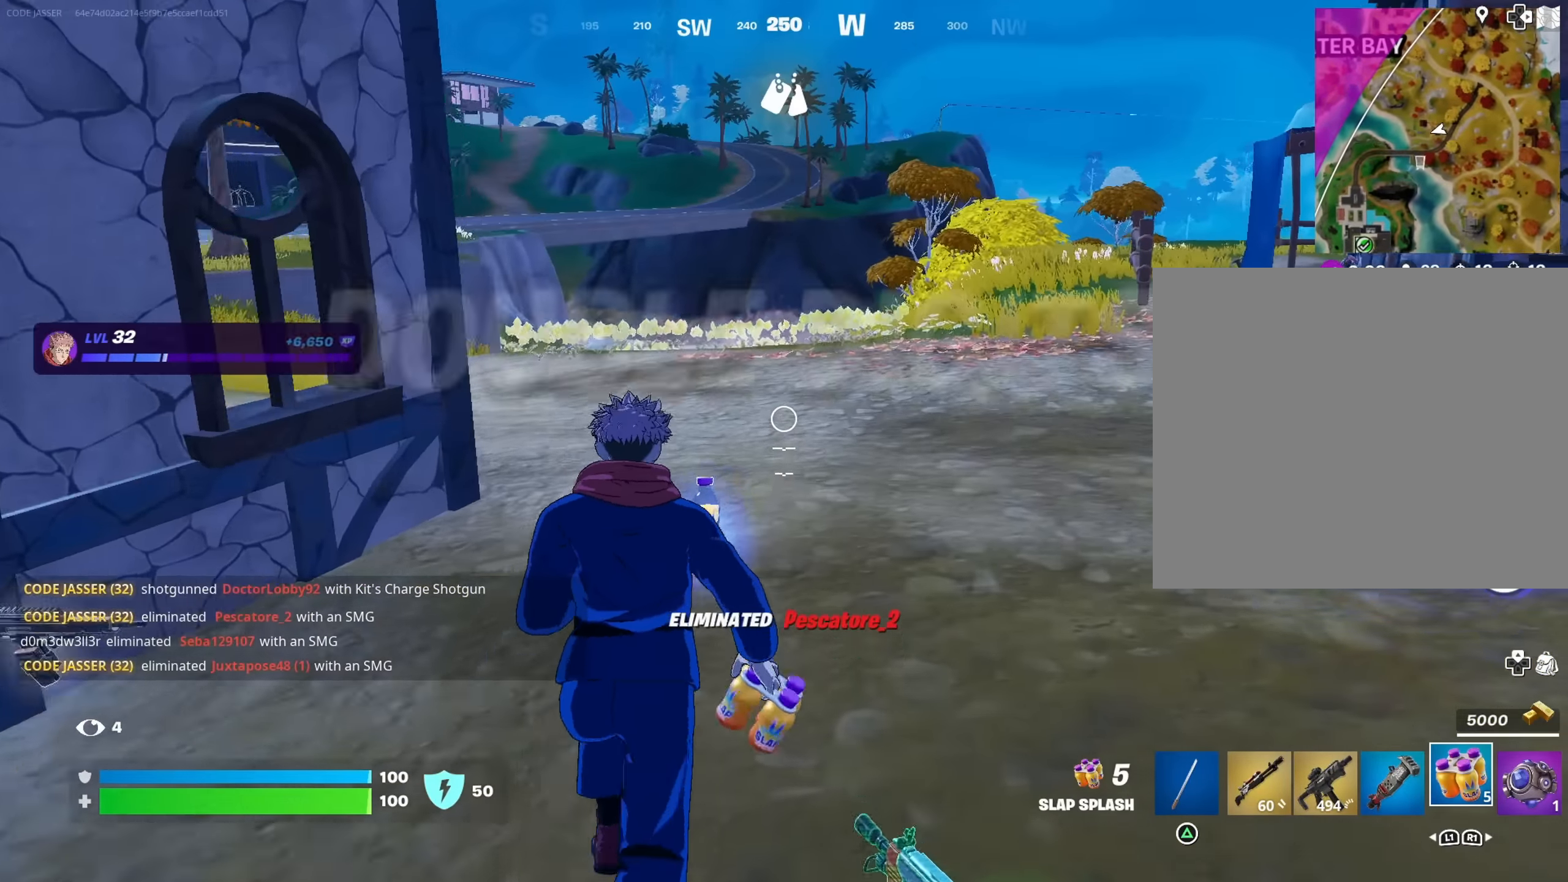
{"buttons": ["R3"], "left_stick": "up-right", "right_stick": "center", "events": [[17, "R3", "down"], [100, "R3", "up"], [100, "right_stick", "left"], [434, "R3", "down"], [434, "right_stick", "center"]]}
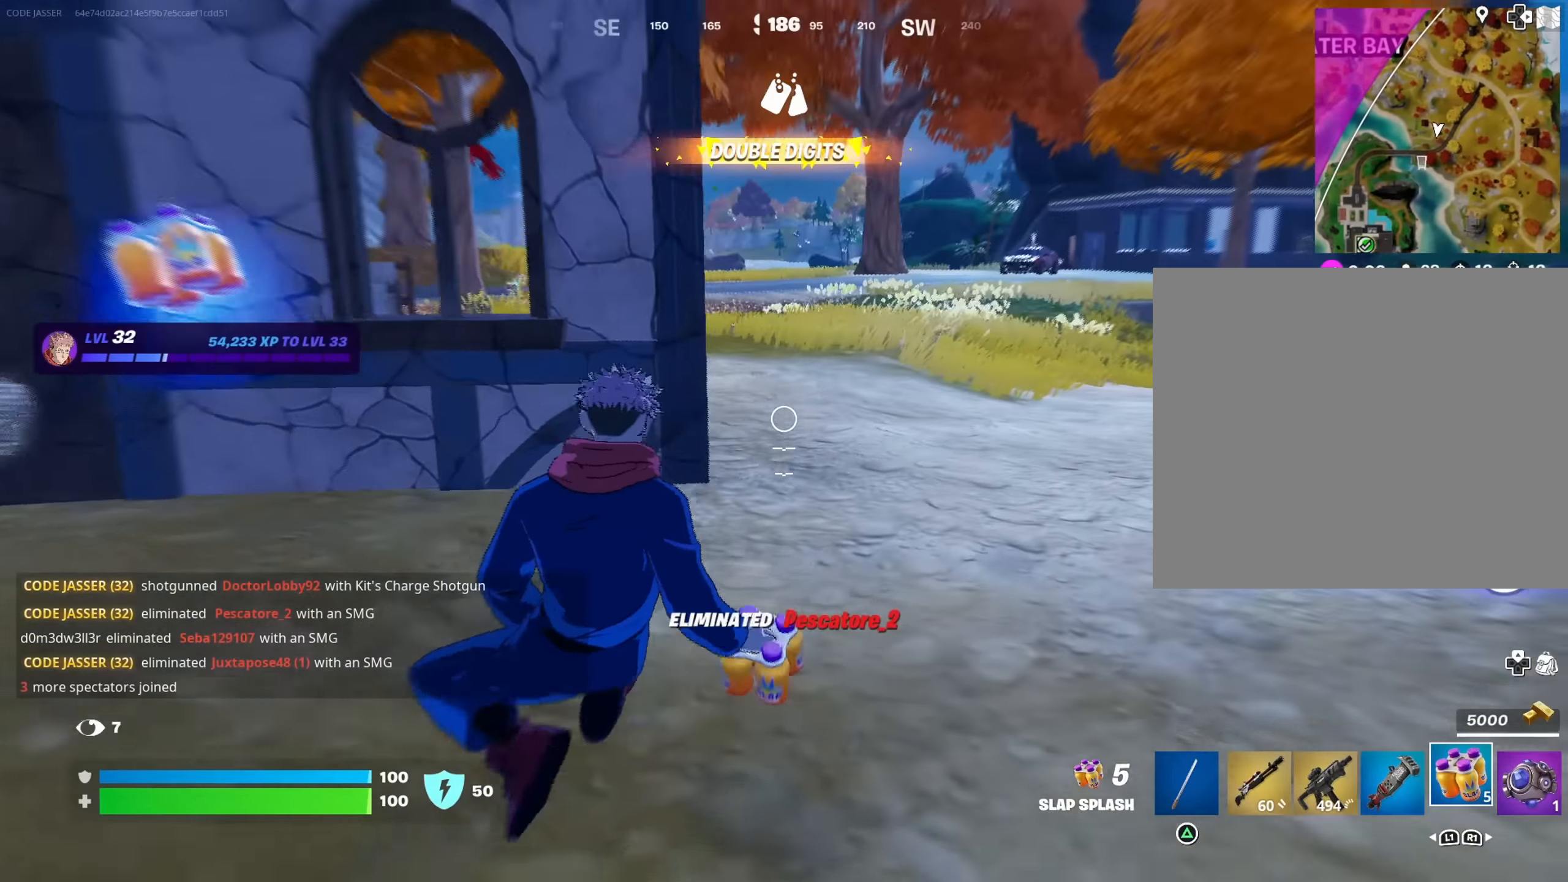
{"buttons": [], "left_stick": "up-right", "right_stick": "center", "events": [[34, "R3", "up"], [50, "right_stick", "left"], [183, "right_stick", "center"], [333, "right_stick", "left"], [383, "R2", "down"], [450, "R2", "up"], [450, "right_stick", "center"]]}
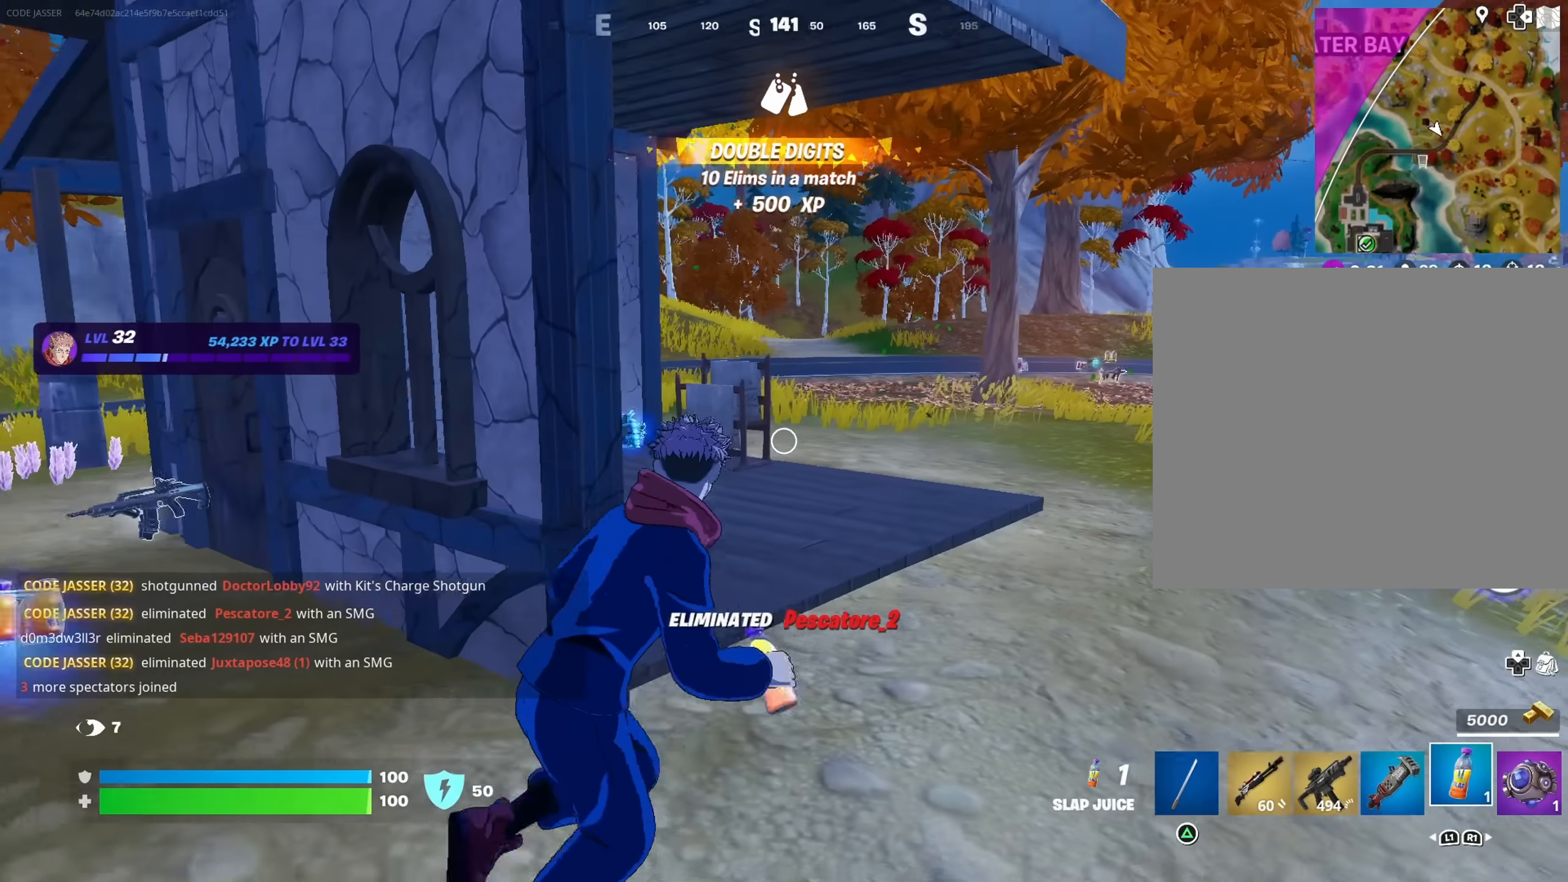
{"buttons": [], "left_stick": "down-right", "right_stick": "center", "events": [[50, "R2", "down"], [133, "R2", "up"], [366, "left_stick", "right"], [466, "left_stick", "down-right"]]}
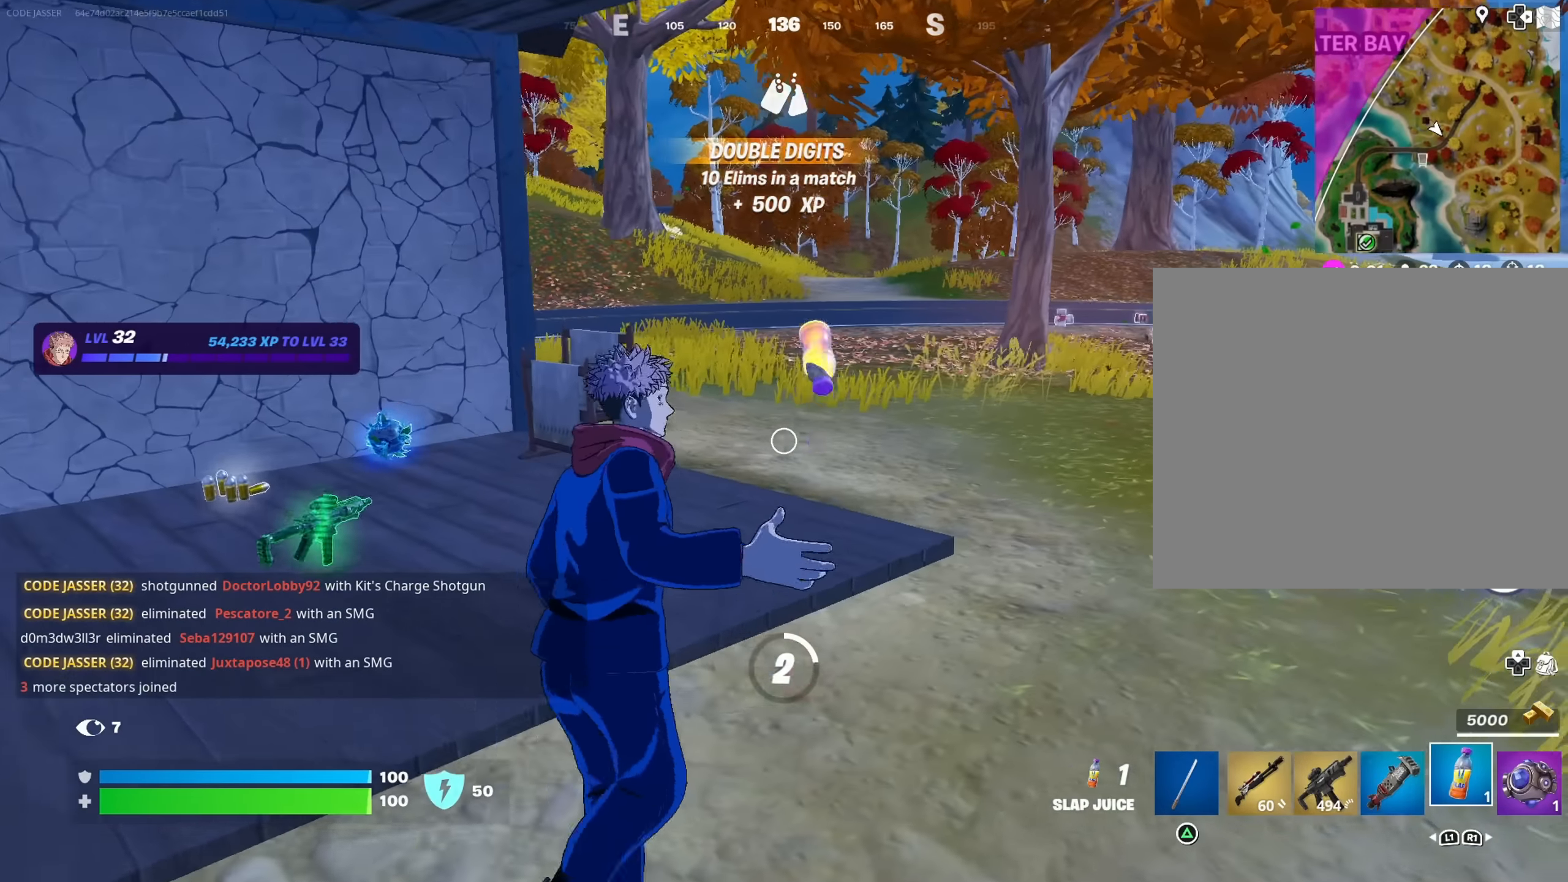
{"buttons": [], "left_stick": "down-left", "right_stick": "center", "events": [[16, "left_stick", "down"], [150, "CROSS", "down"], [183, "left_stick", "down-left"], [233, "CROSS", "up"]]}
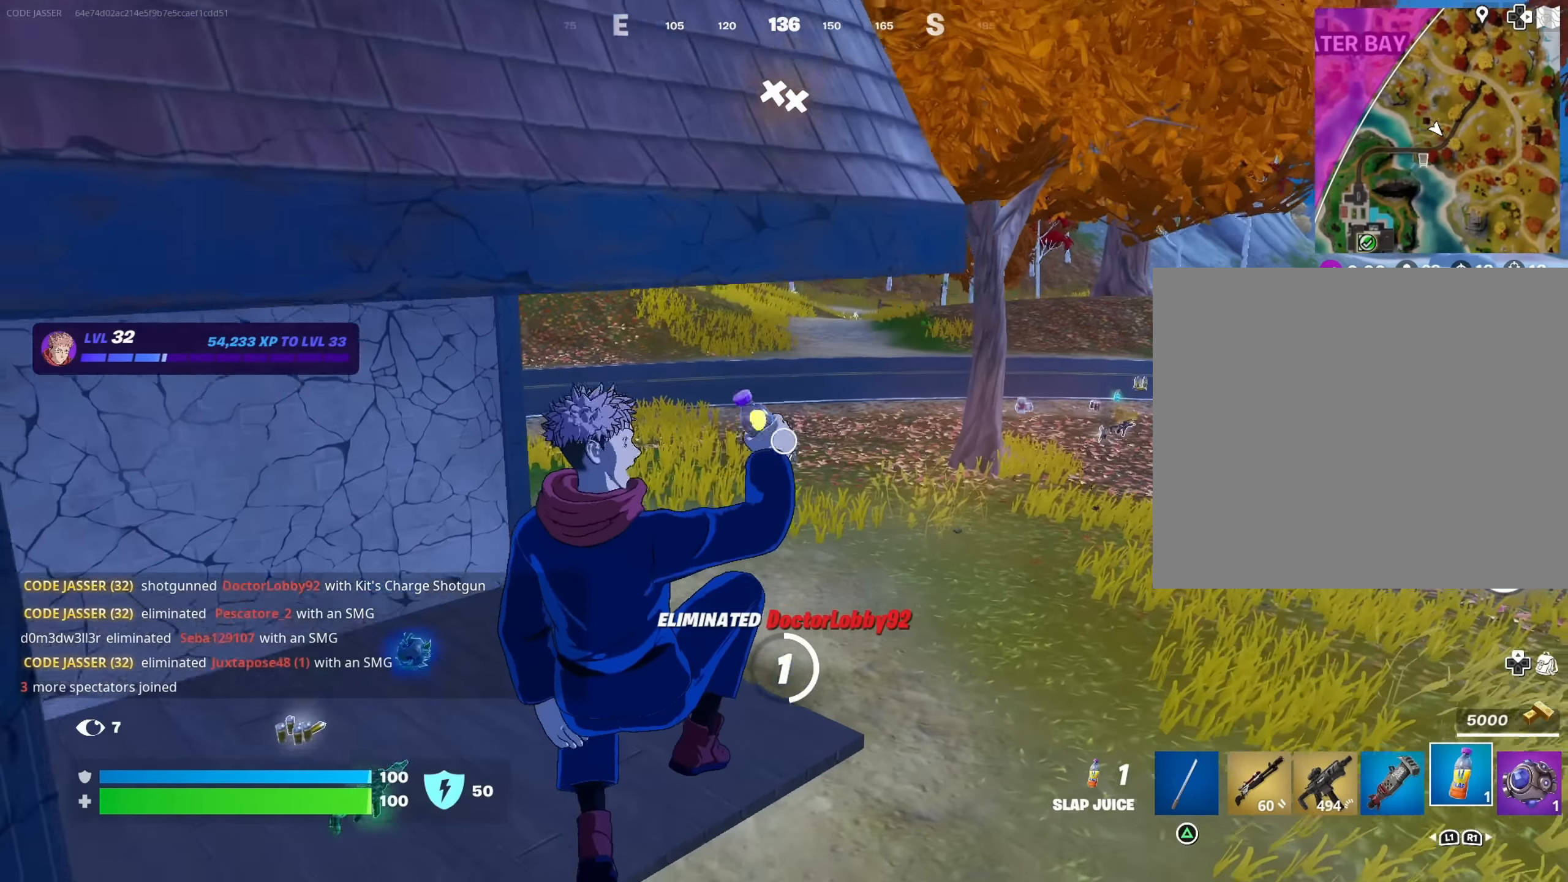
{"buttons": [], "left_stick": "down-left", "right_stick": "left", "events": [[416, "right_stick", "left"]]}
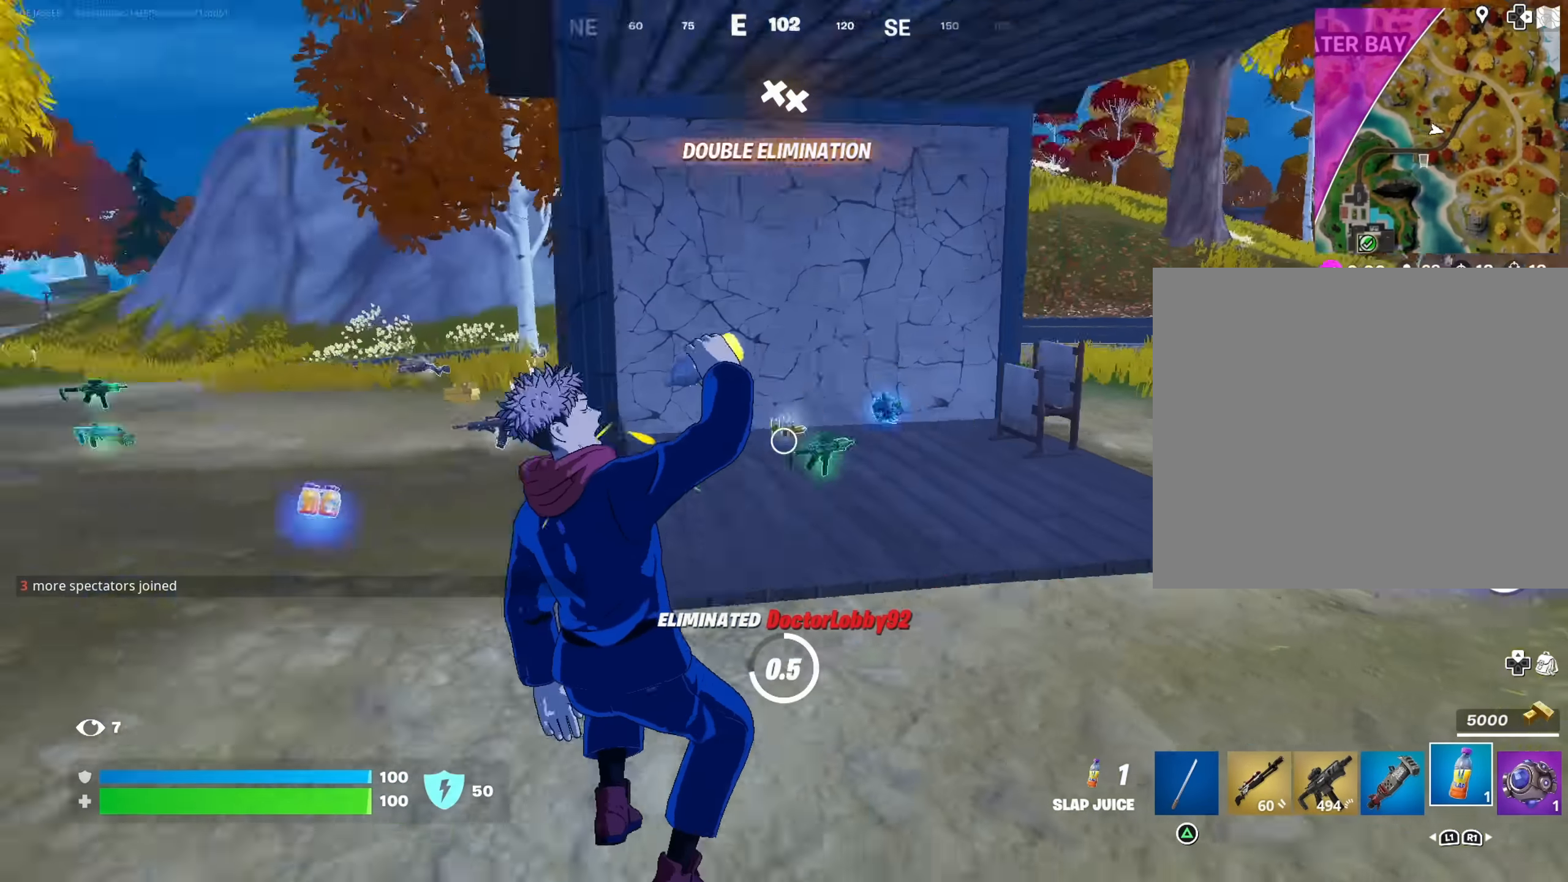
{"buttons": [], "left_stick": "up-right", "right_stick": "center", "events": [[50, "left_stick", "left"], [100, "right_stick", "center"], [366, "left_stick", "up"], [500, "left_stick", "up-right"]]}
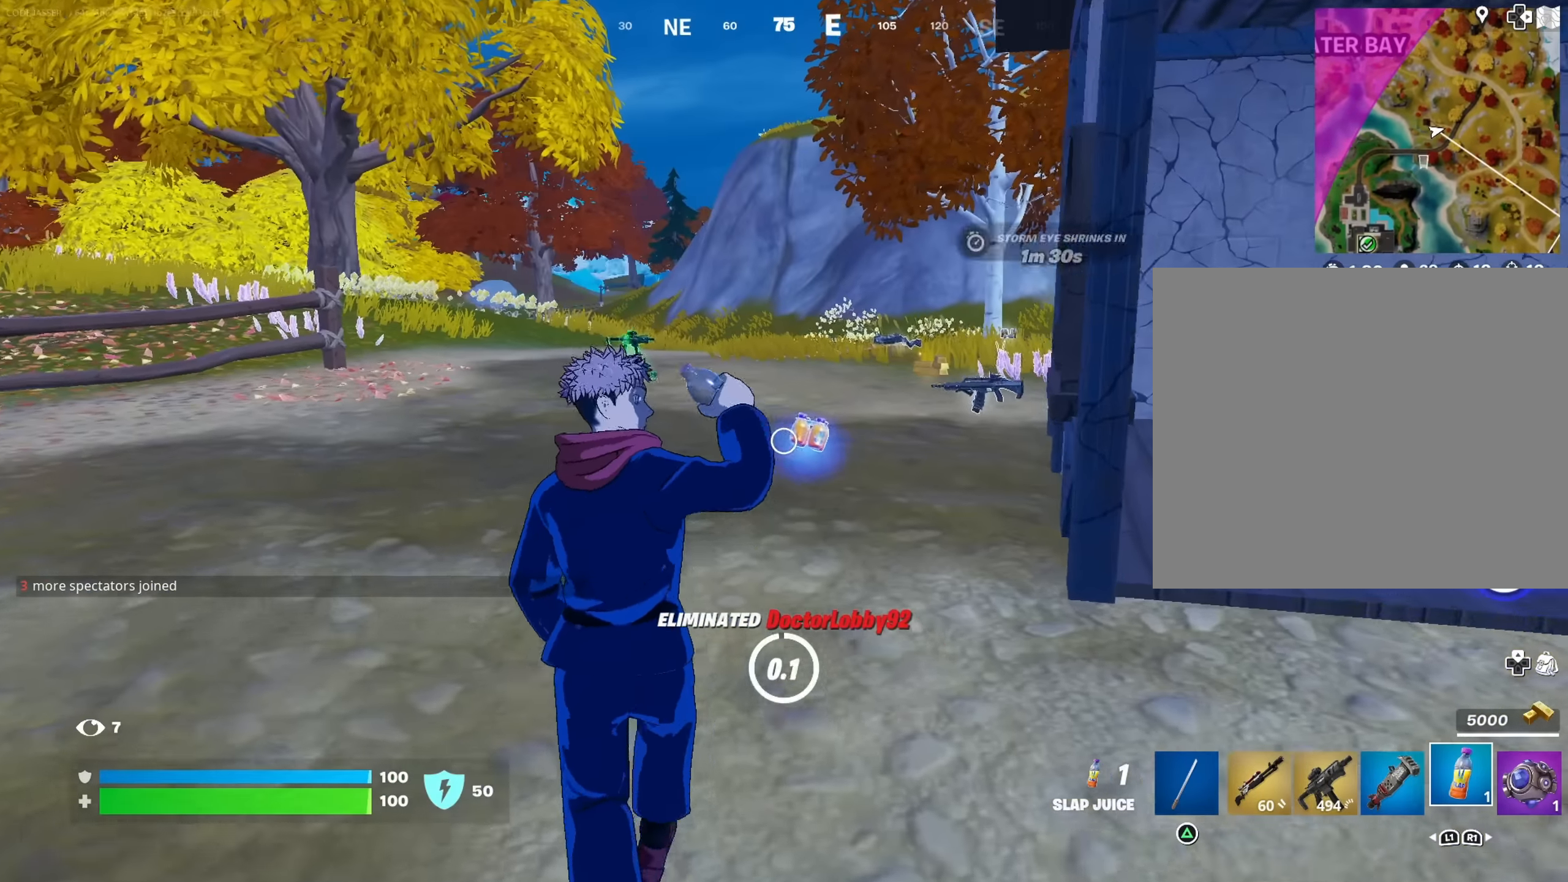
{"buttons": [], "left_stick": "up", "right_stick": "center", "events": [[200, "left_stick", "up"], [366, "SQUARE", "down"], [400, "SQUARE", "up"]]}
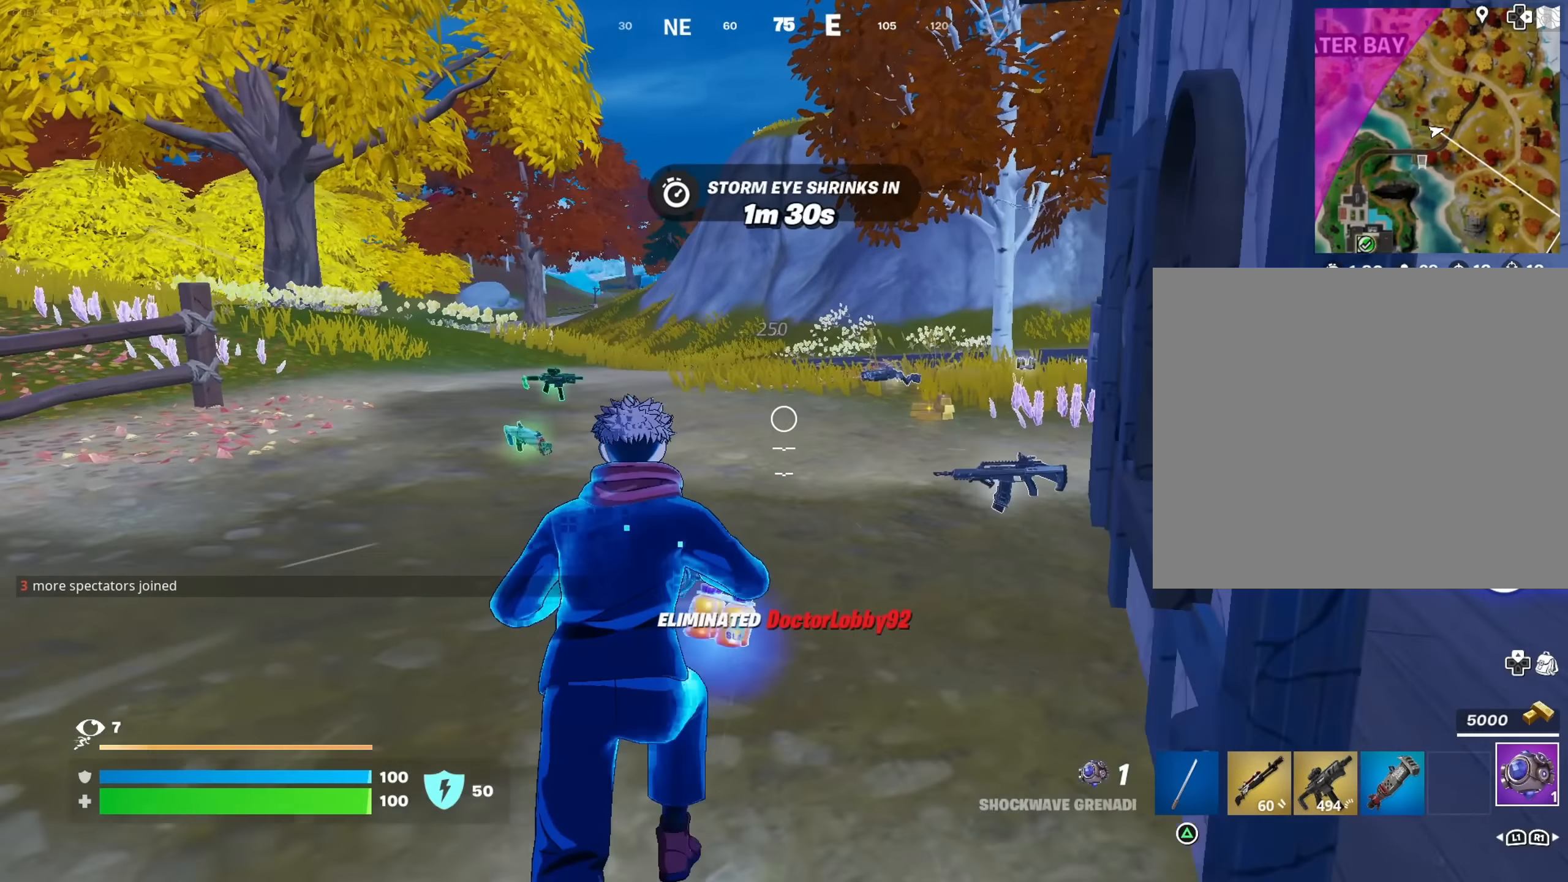
{"buttons": [], "left_stick": "up-right", "right_stick": "right", "events": [[50, "L3", "down"], [83, "right_stick", "left"], [116, "L3", "up"], [250, "right_stick", "center"], [450, "left_stick", "up-right"], [500, "right_stick", "right"]]}
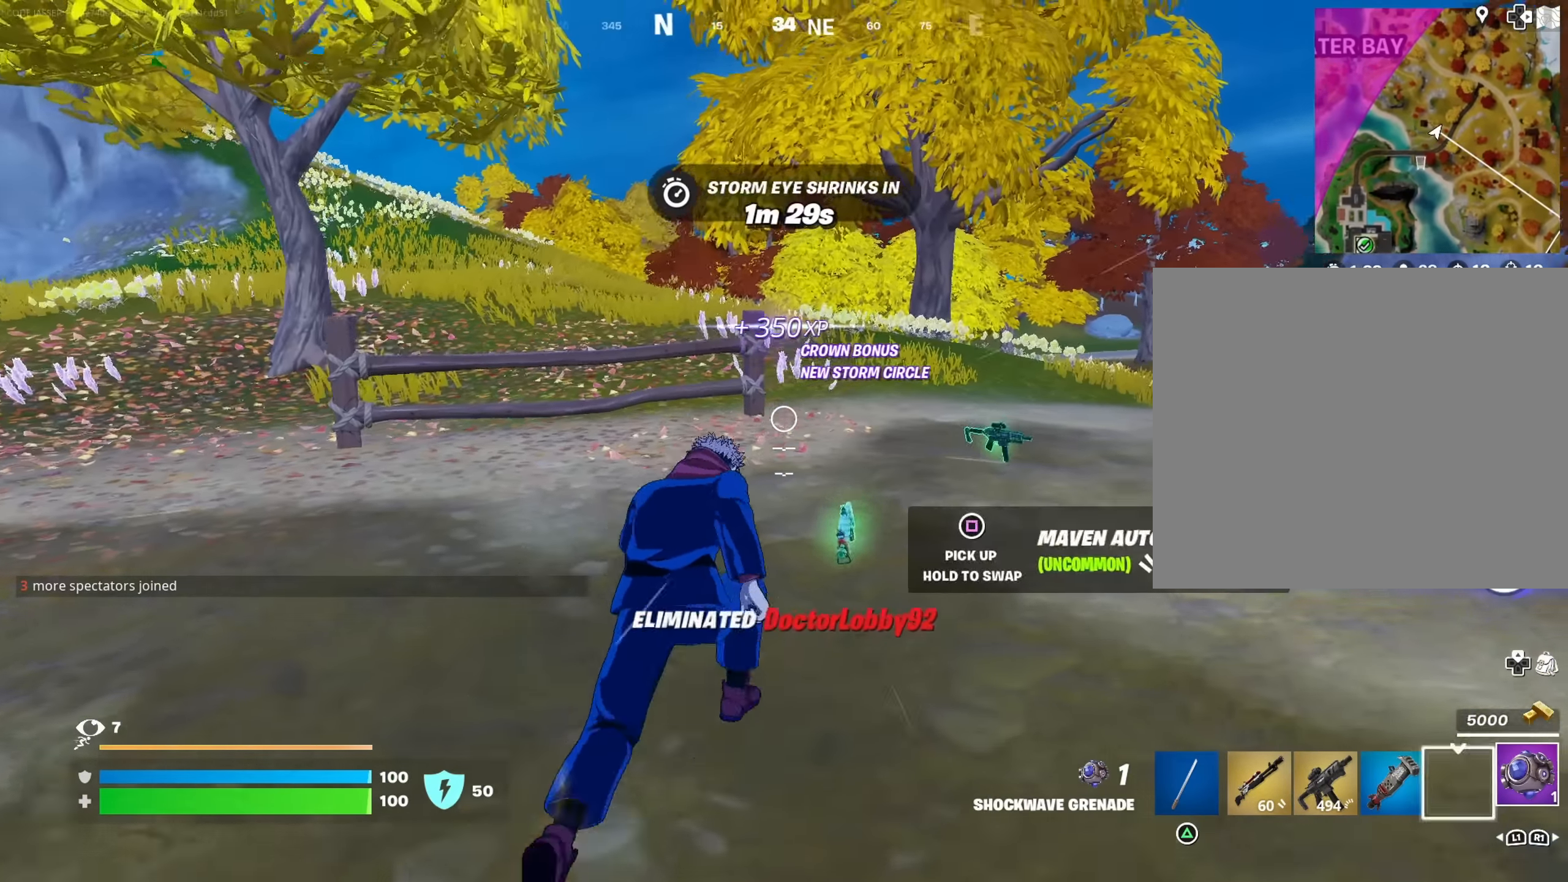
{"buttons": [], "left_stick": "up", "right_stick": "center", "events": [[133, "right_stick", "center"], [183, "left_stick", "up-left"], [383, "L1", "down"], [416, "left_stick", "up"], [483, "L1", "up"]]}
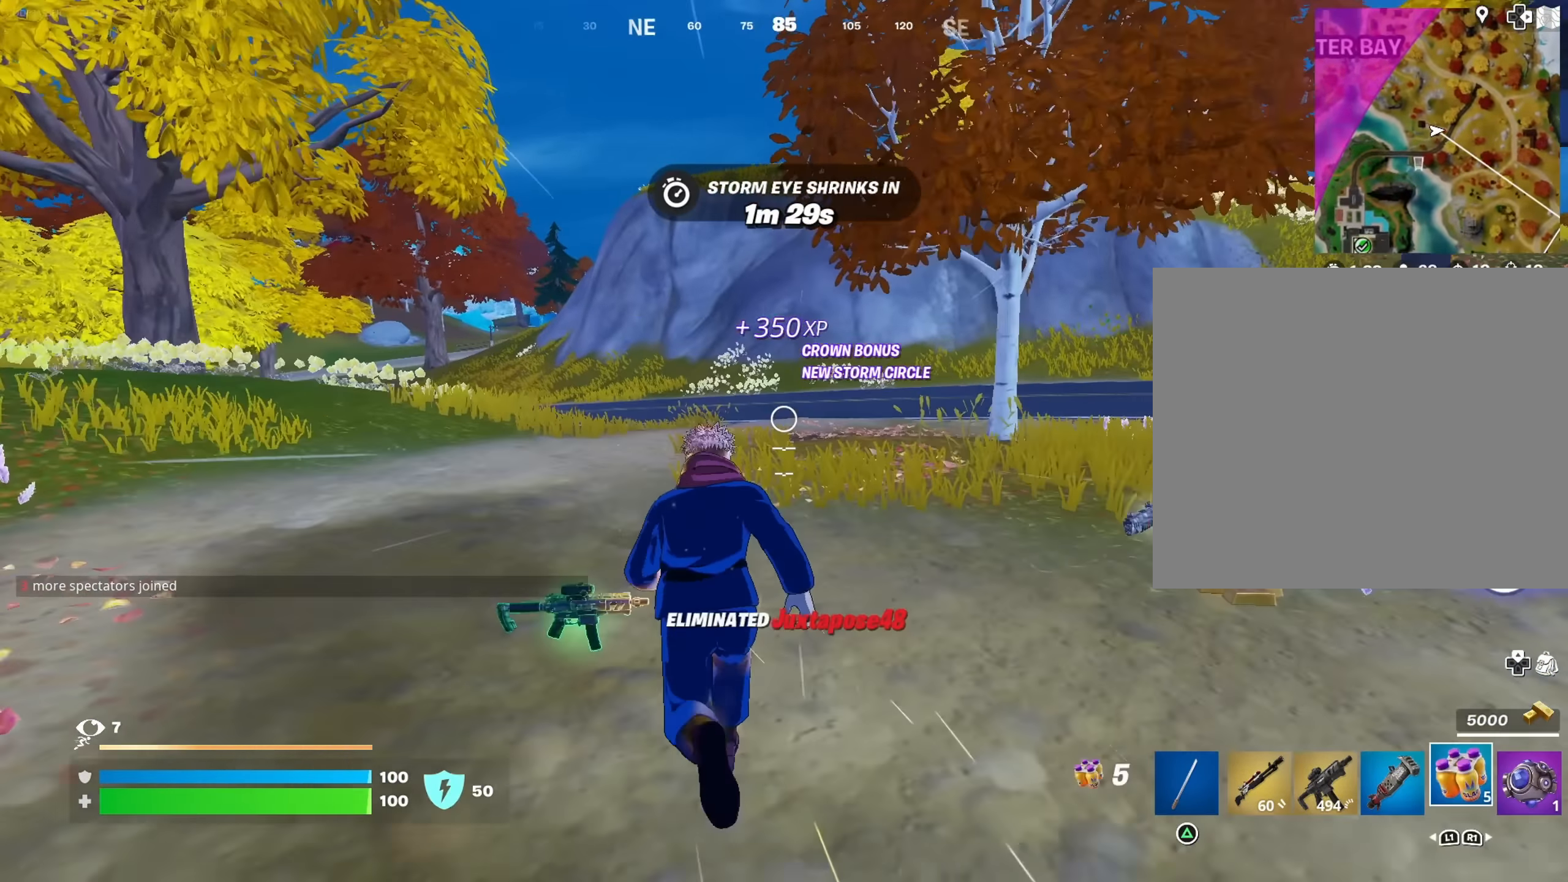
{"buttons": [], "left_stick": "up", "right_stick": "center", "events": [[66, "L1", "down"], [133, "right_stick", "left"], [200, "L1", "up"], [200, "R3", "down"], [200, "right_stick", "center"], [300, "R3", "up"], [300, "left_stick", "center"], [483, "left_stick", "up"]]}
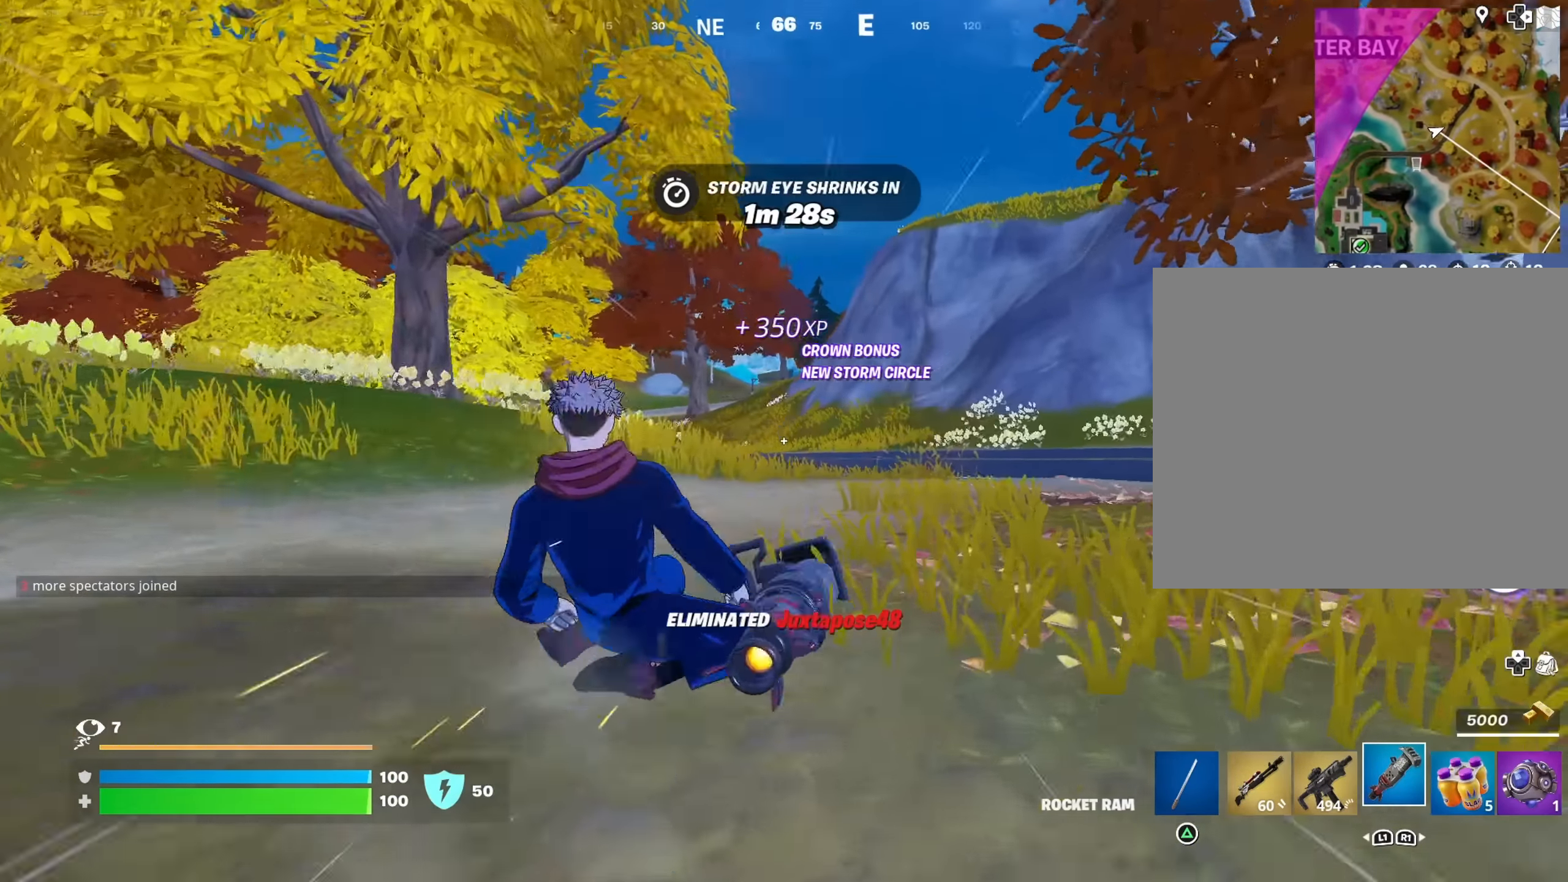
{"buttons": [], "left_stick": "up", "right_stick": "center", "events": [[366, "R2", "down"], [500, "R2", "up"]]}
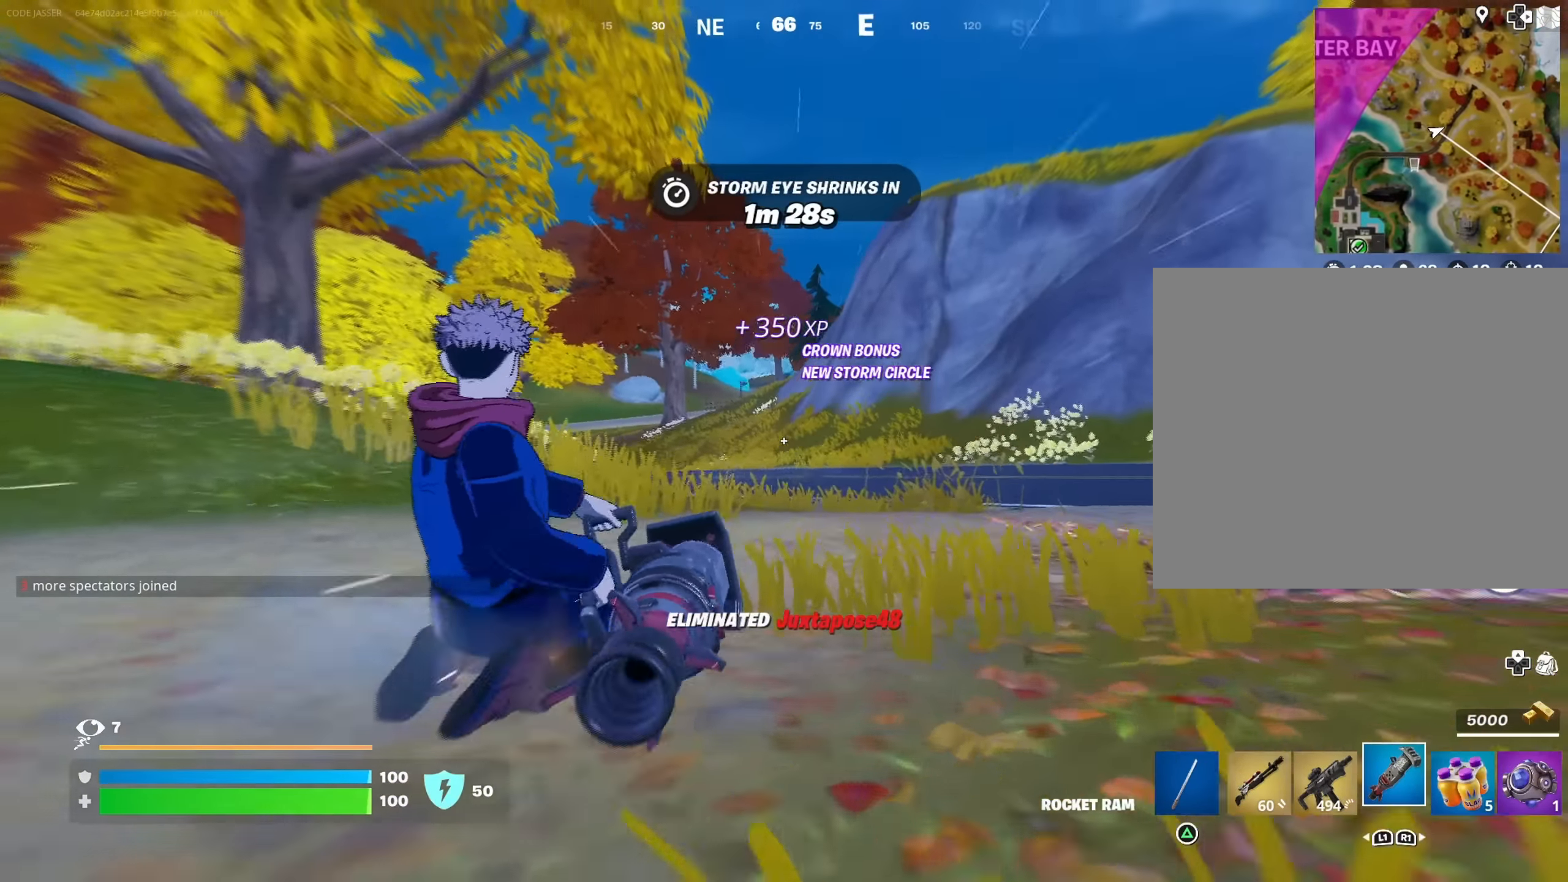
{"buttons": [], "left_stick": "up", "right_stick": "center", "events": []}
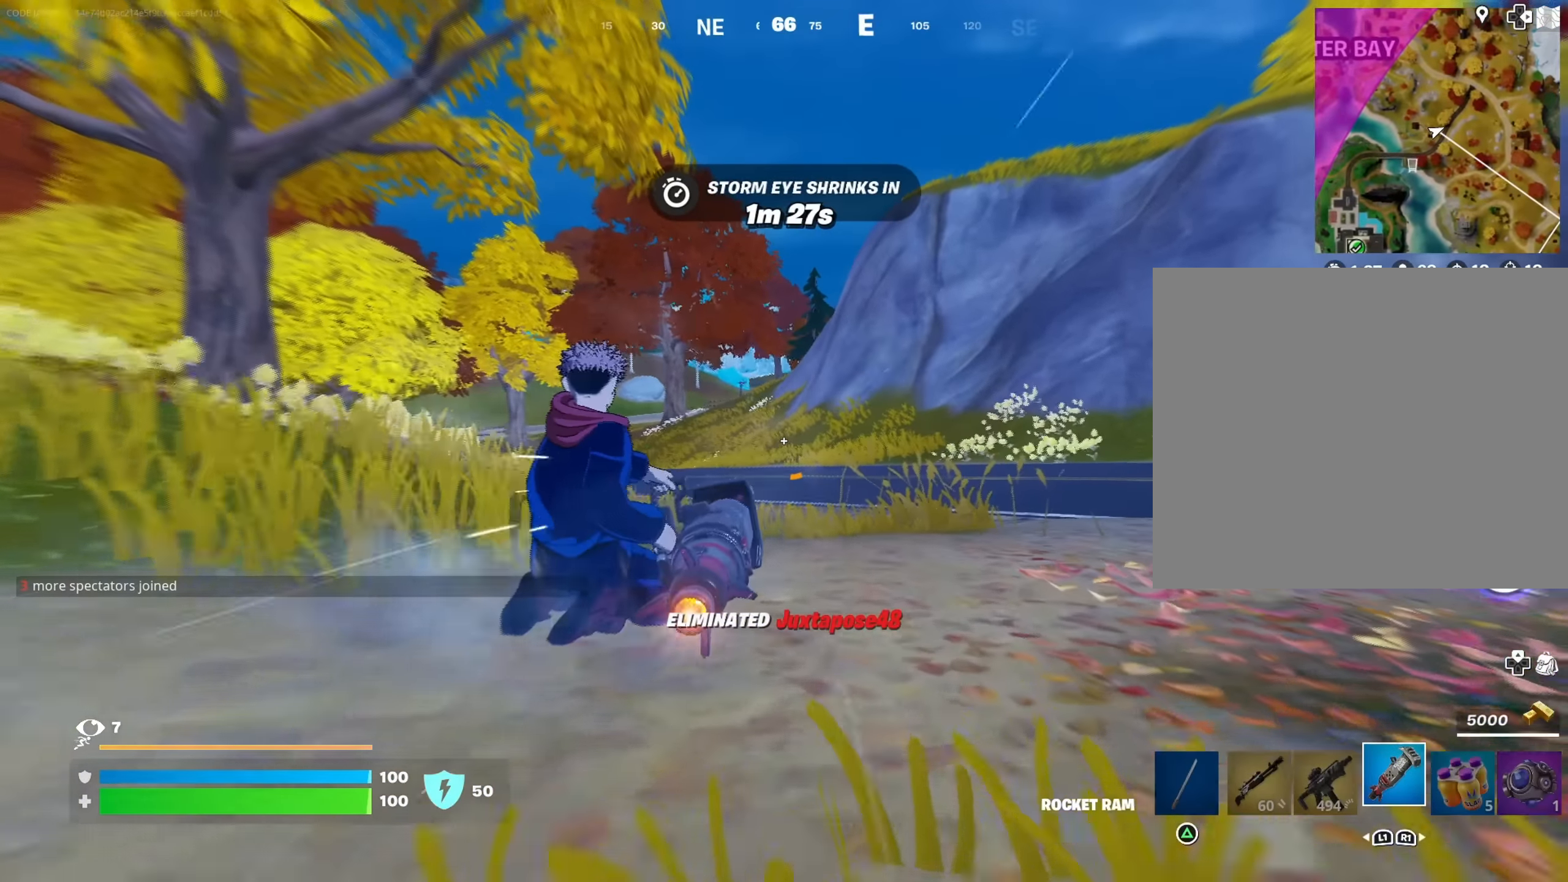
{"buttons": [], "left_stick": "up", "right_stick": "center", "events": [[166, "CROSS", "down"], [250, "CROSS", "up"]]}
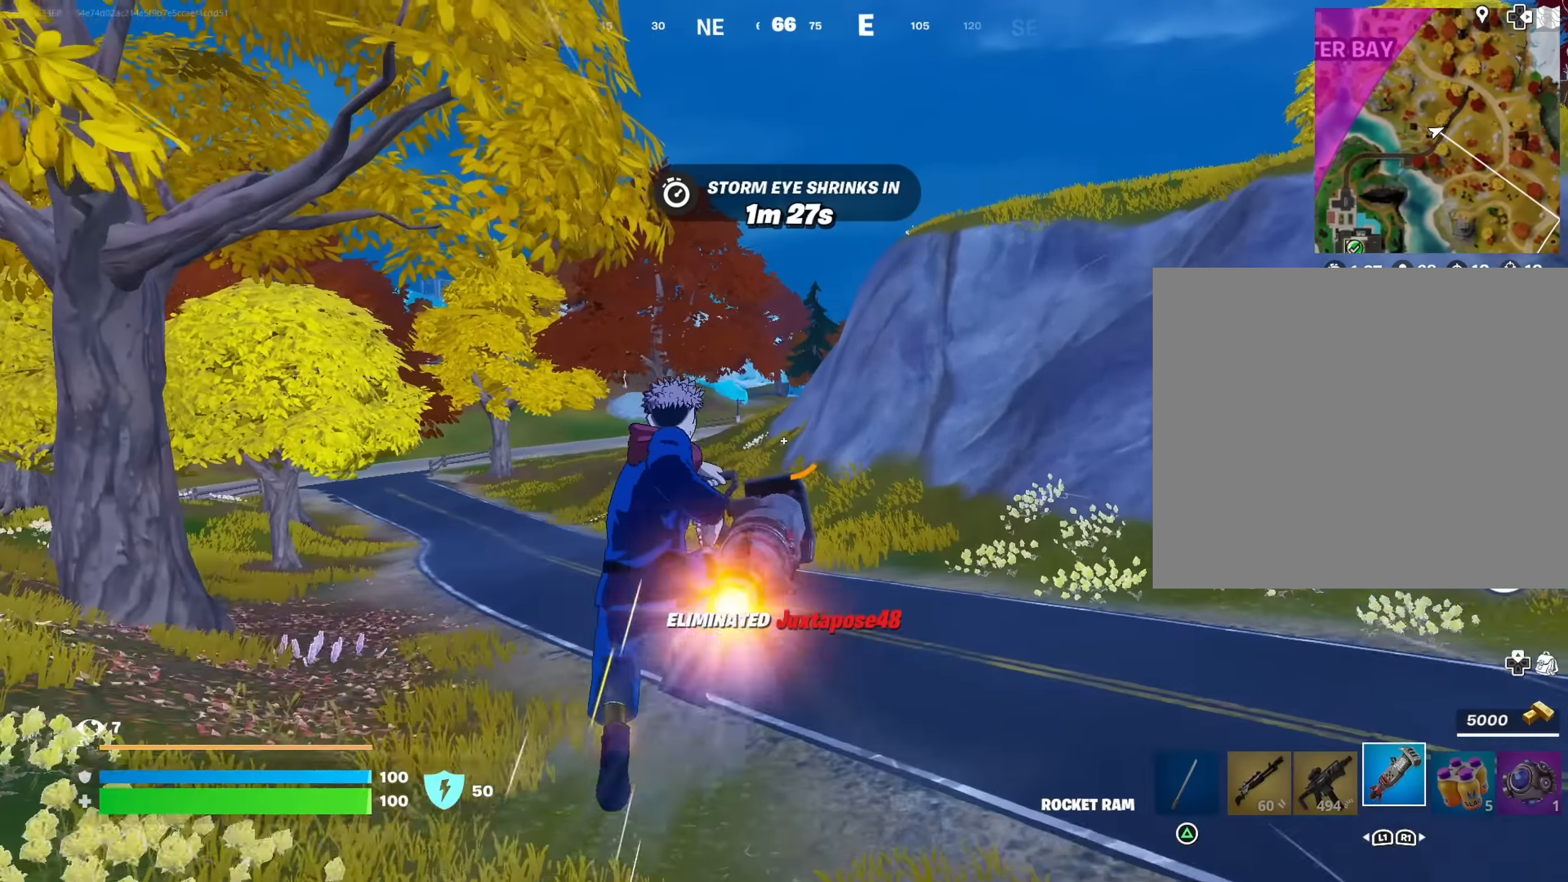
{"buttons": [], "left_stick": "up", "right_stick": "center", "events": [[316, "right_stick", "up"], [450, "right_stick", "center"]]}
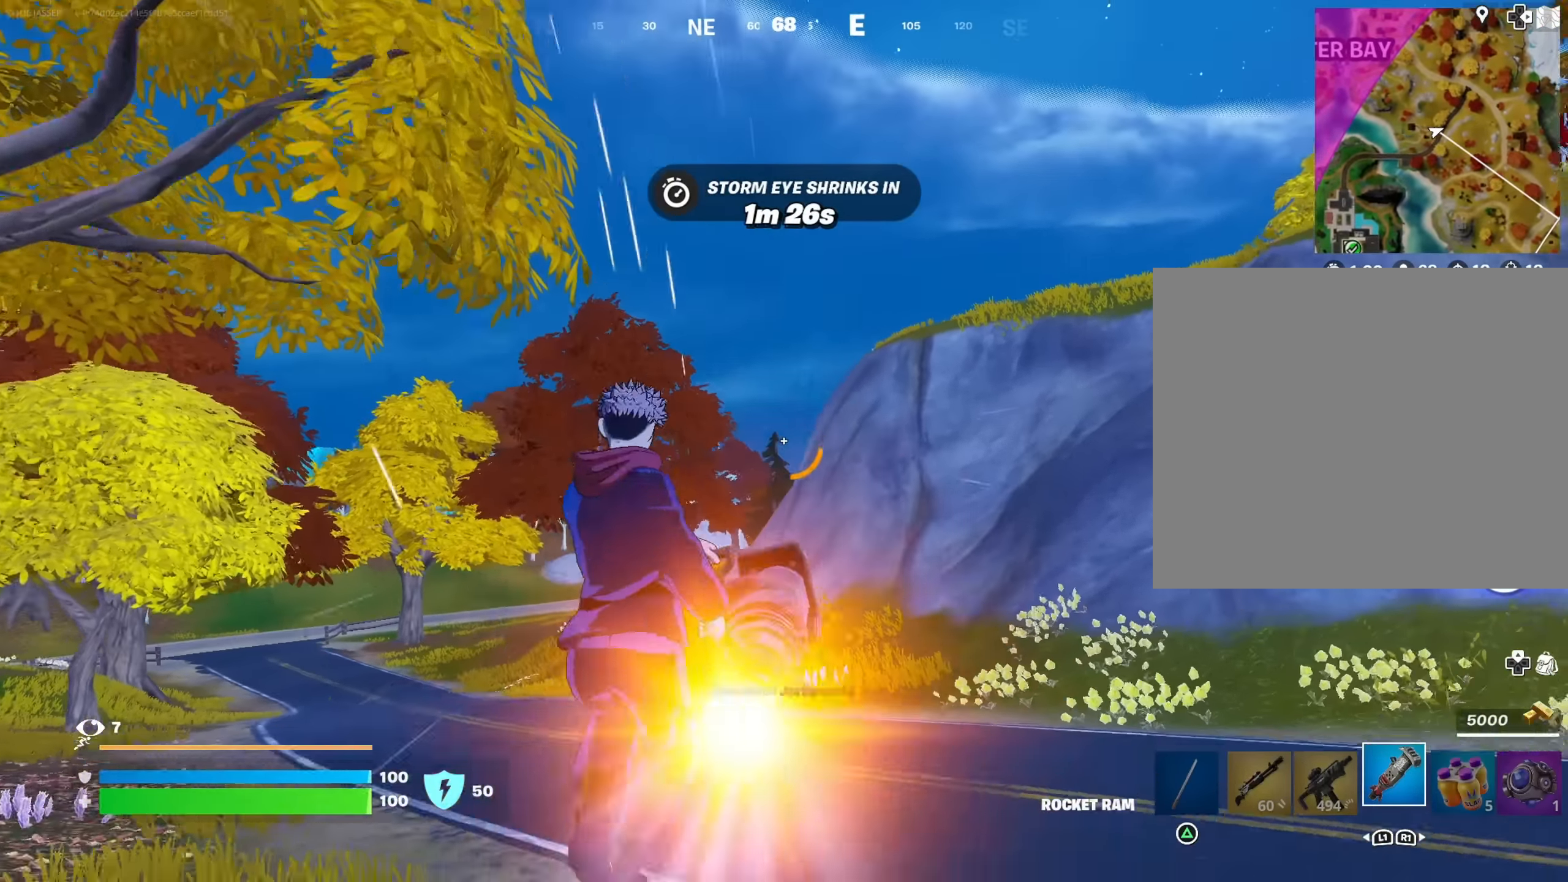
{"buttons": [], "left_stick": "up", "right_stick": "center", "events": [[133, "right_stick", "up-right"], [250, "right_stick", "center"]]}
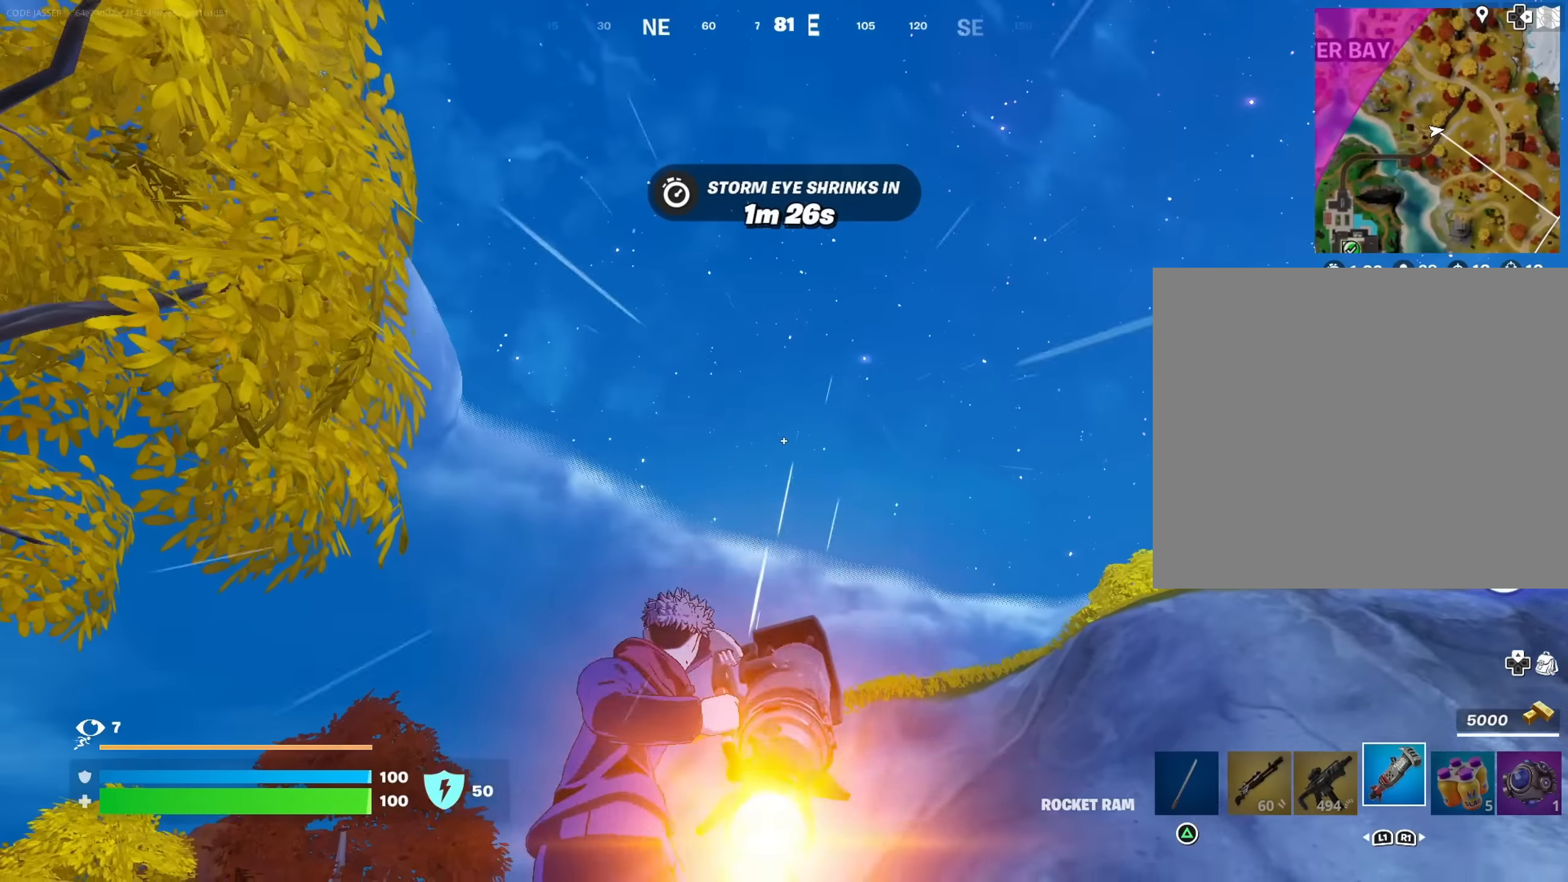
{"buttons": [], "left_stick": "up-left", "right_stick": "center", "events": [[117, "right_stick", "right"], [267, "right_stick", "center"], [300, "left_stick", "up-left"]]}
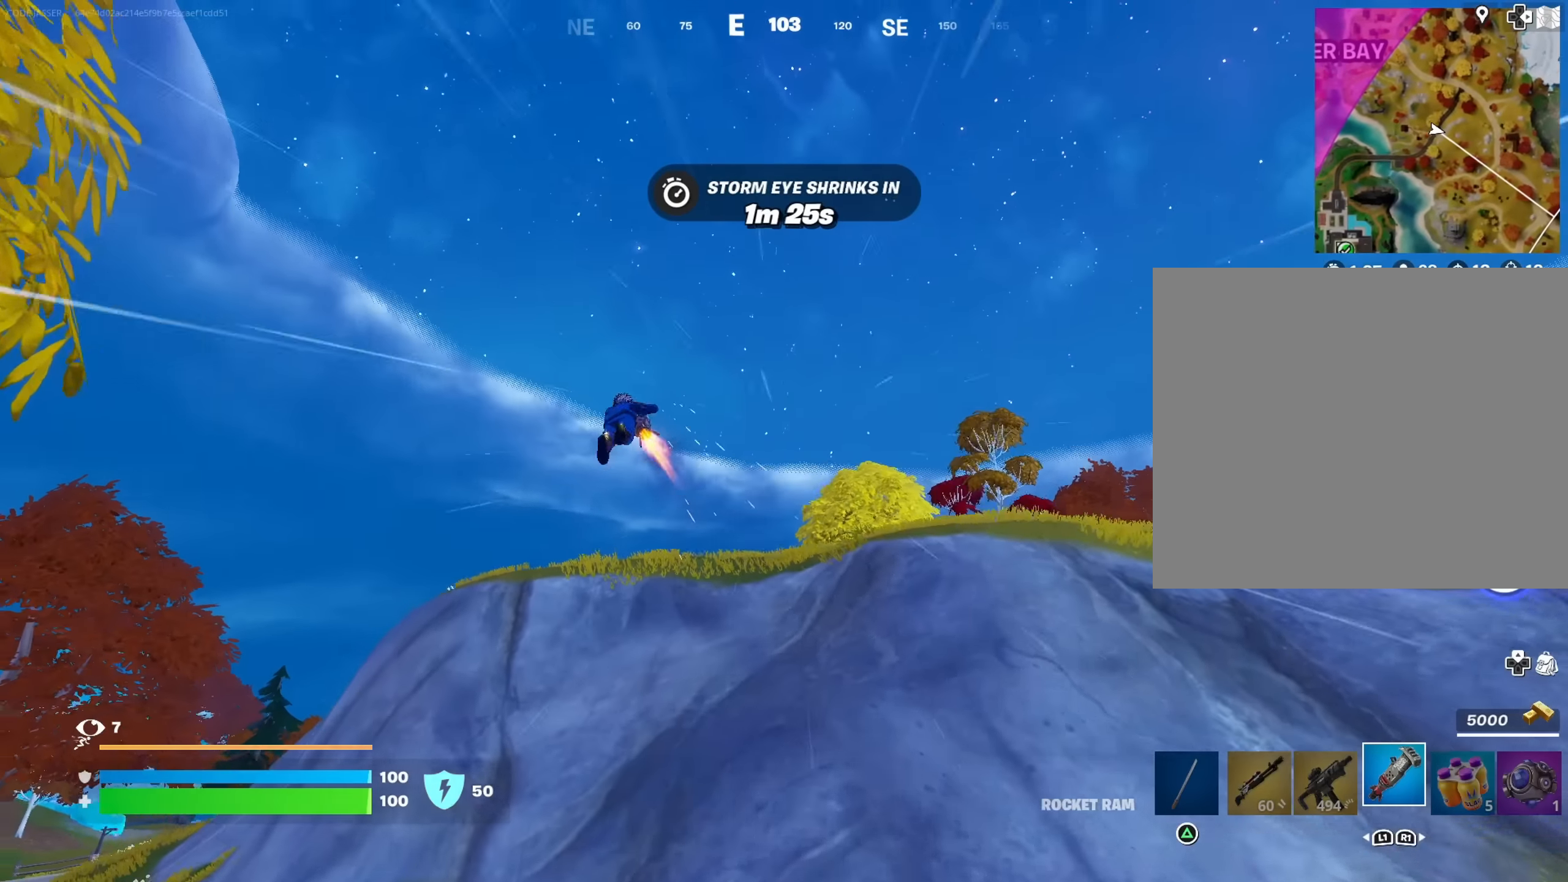
{"buttons": [], "left_stick": "up", "right_stick": "down", "events": [[183, "left_stick", "up"], [300, "right_stick", "down"]]}
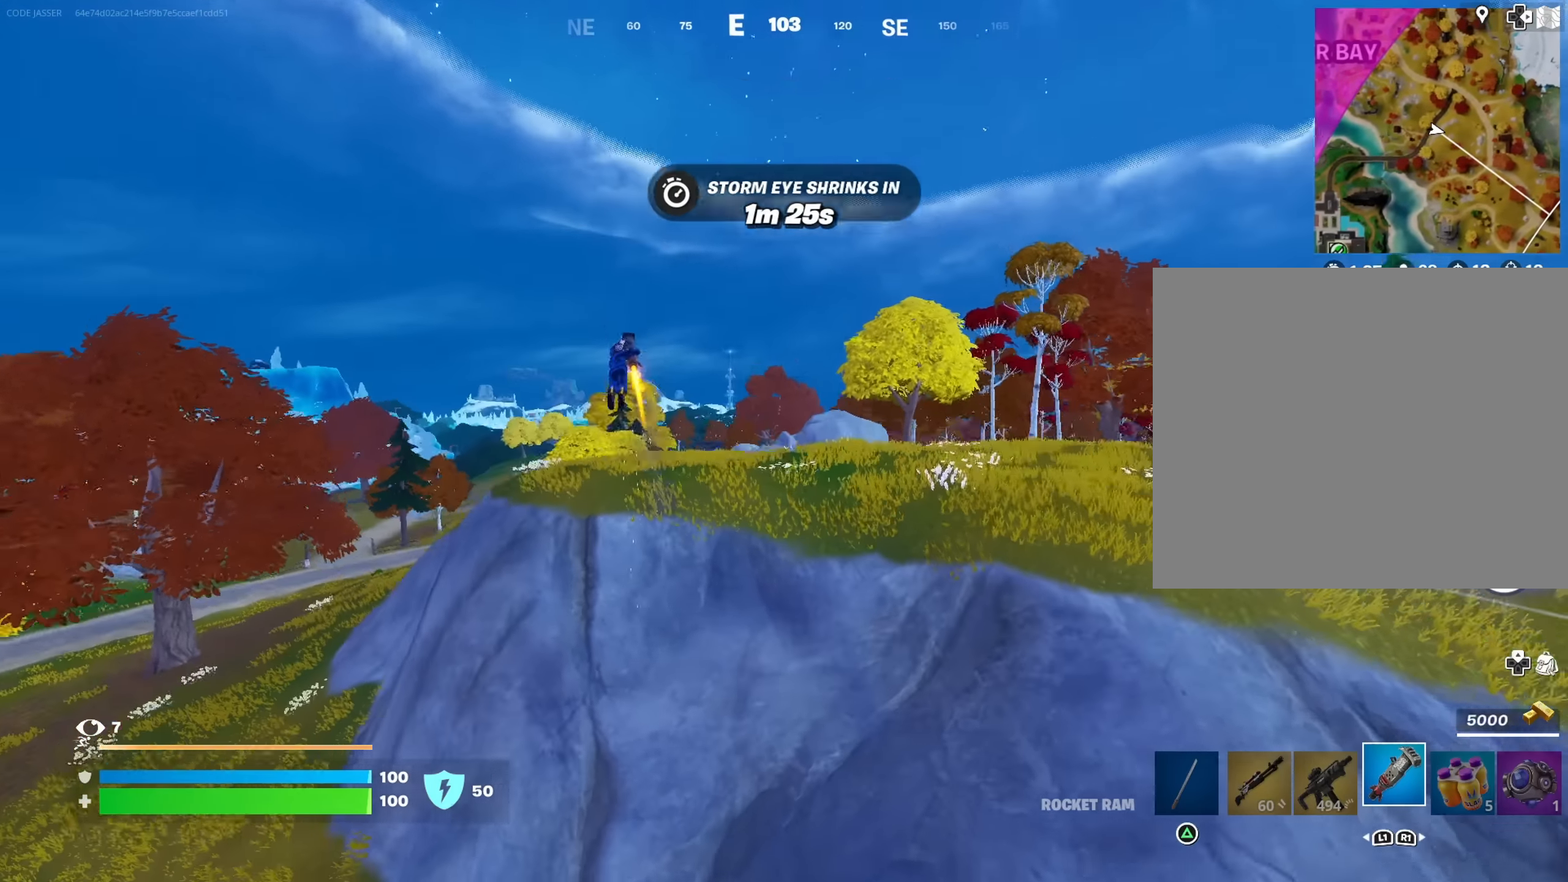
{"buttons": [], "left_stick": "up", "right_stick": "center", "events": [[167, "right_stick", "center"]]}
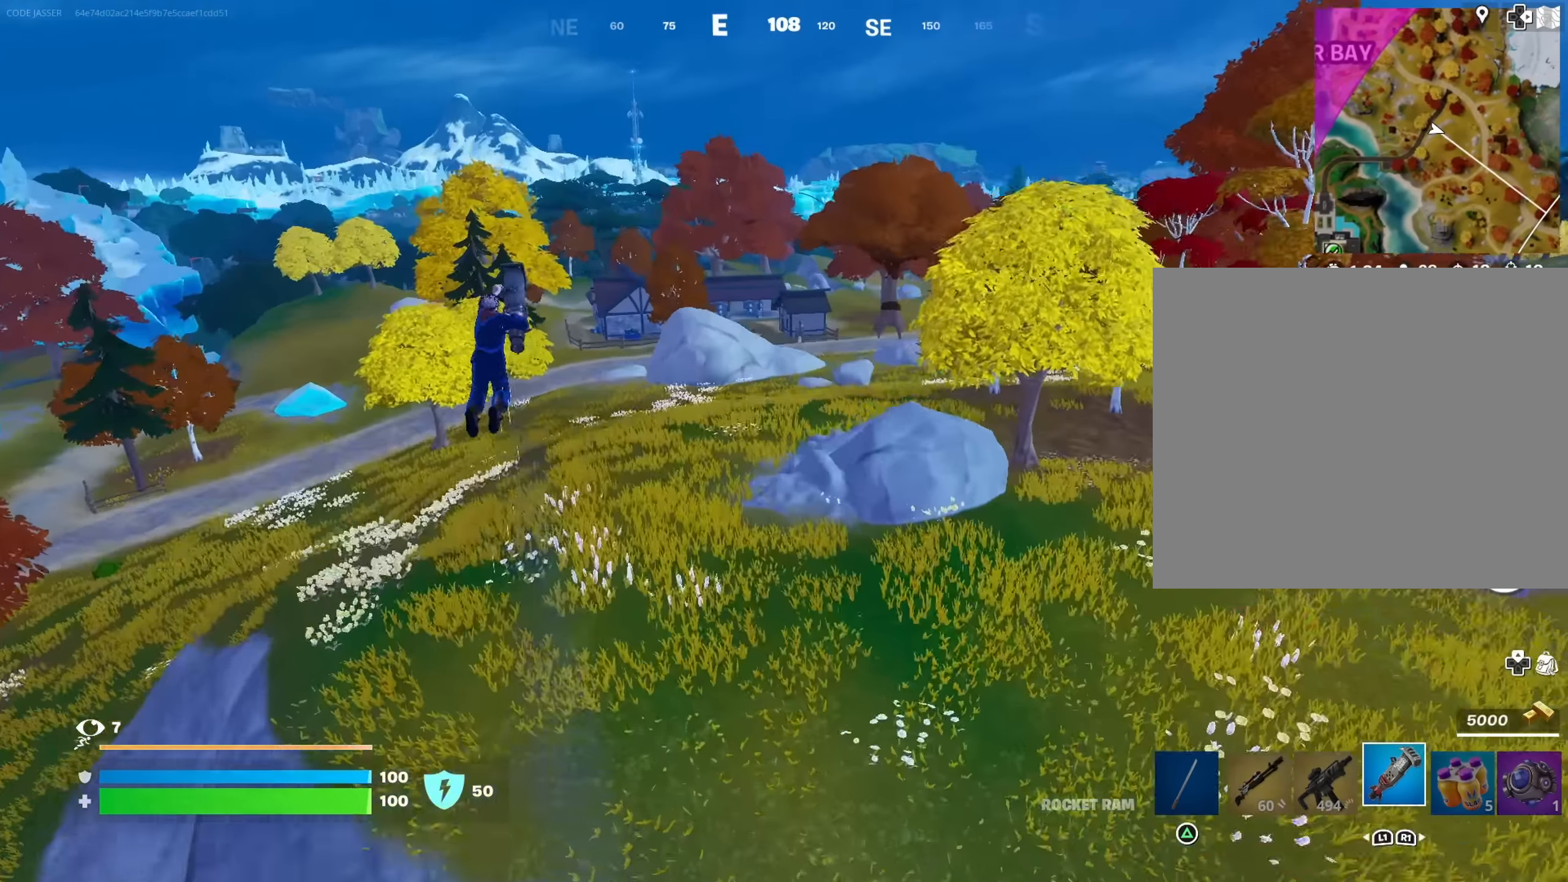
{"buttons": [], "left_stick": "up", "right_stick": "center", "events": []}